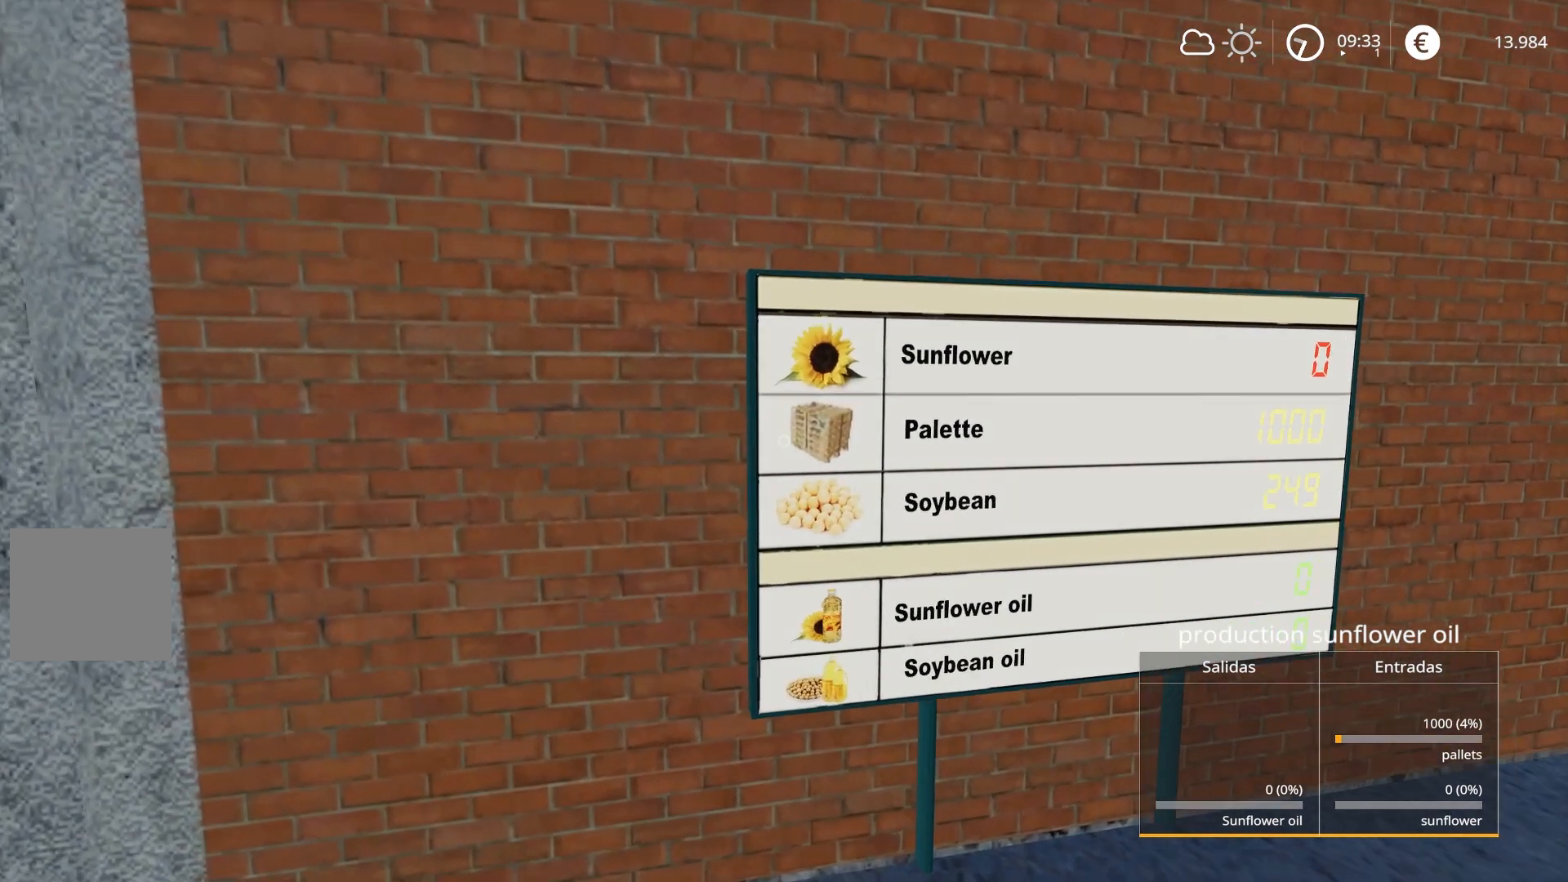
Gameplay with a controller (Xbox layout); each line is a JSON object with the inputs held at the frame after it. "events" lists button and stick changes between this image and that frame as [ms after this image, input, new state], when the widget could be followed in between.
{"buttons": [], "left_stick": "center", "right_stick": "center", "events": [[50, "left_stick", "center"], [83, "right_stick", "right"], [267, "right_stick", "center"]]}
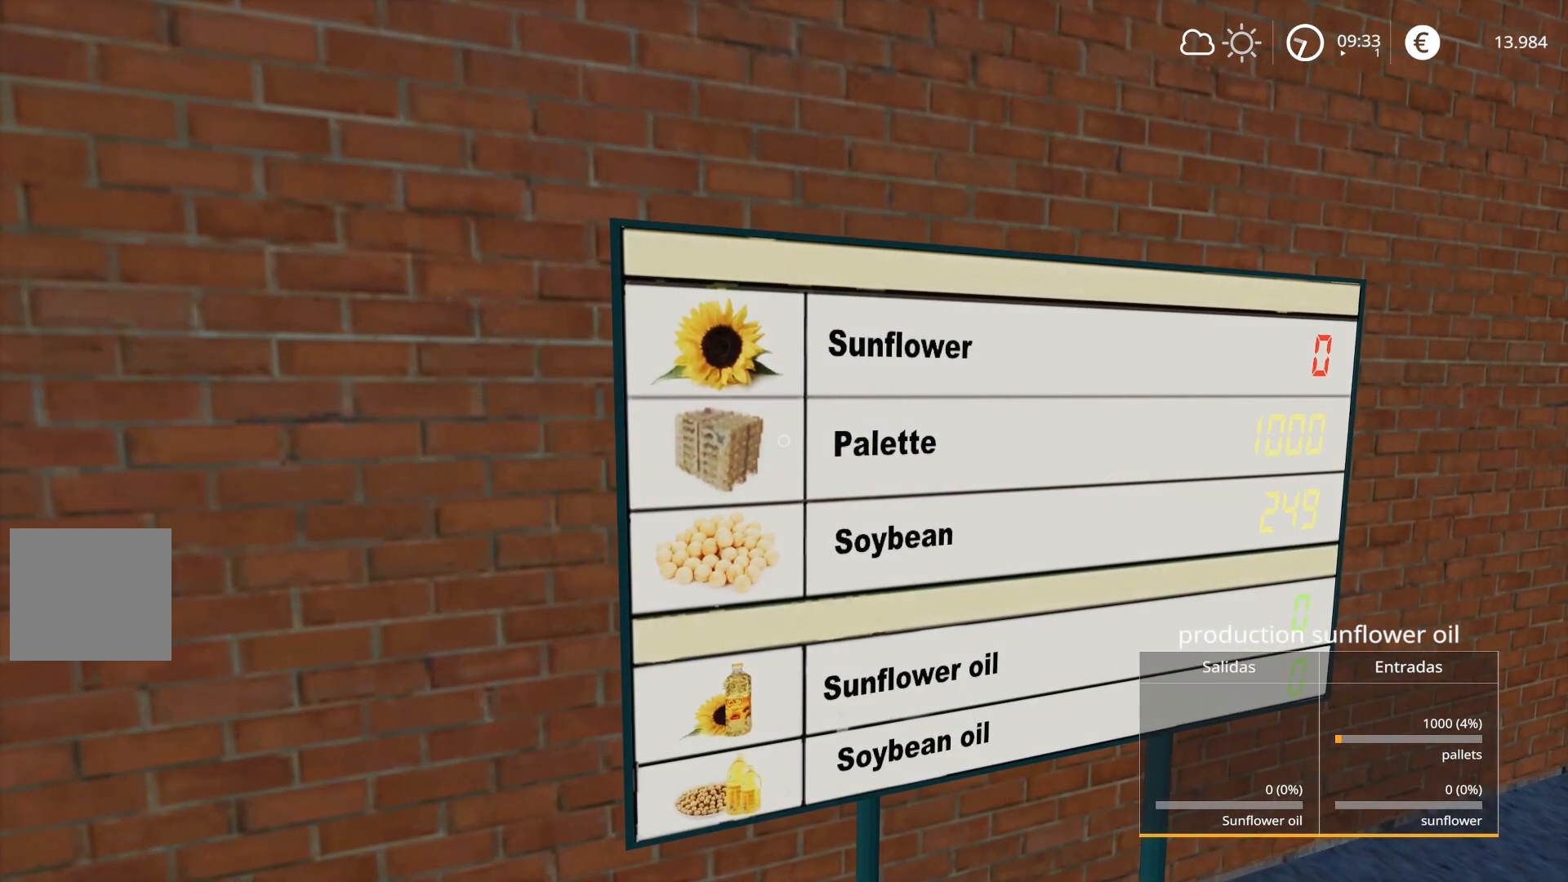
{"buttons": [], "left_stick": "center", "right_stick": "center", "events": []}
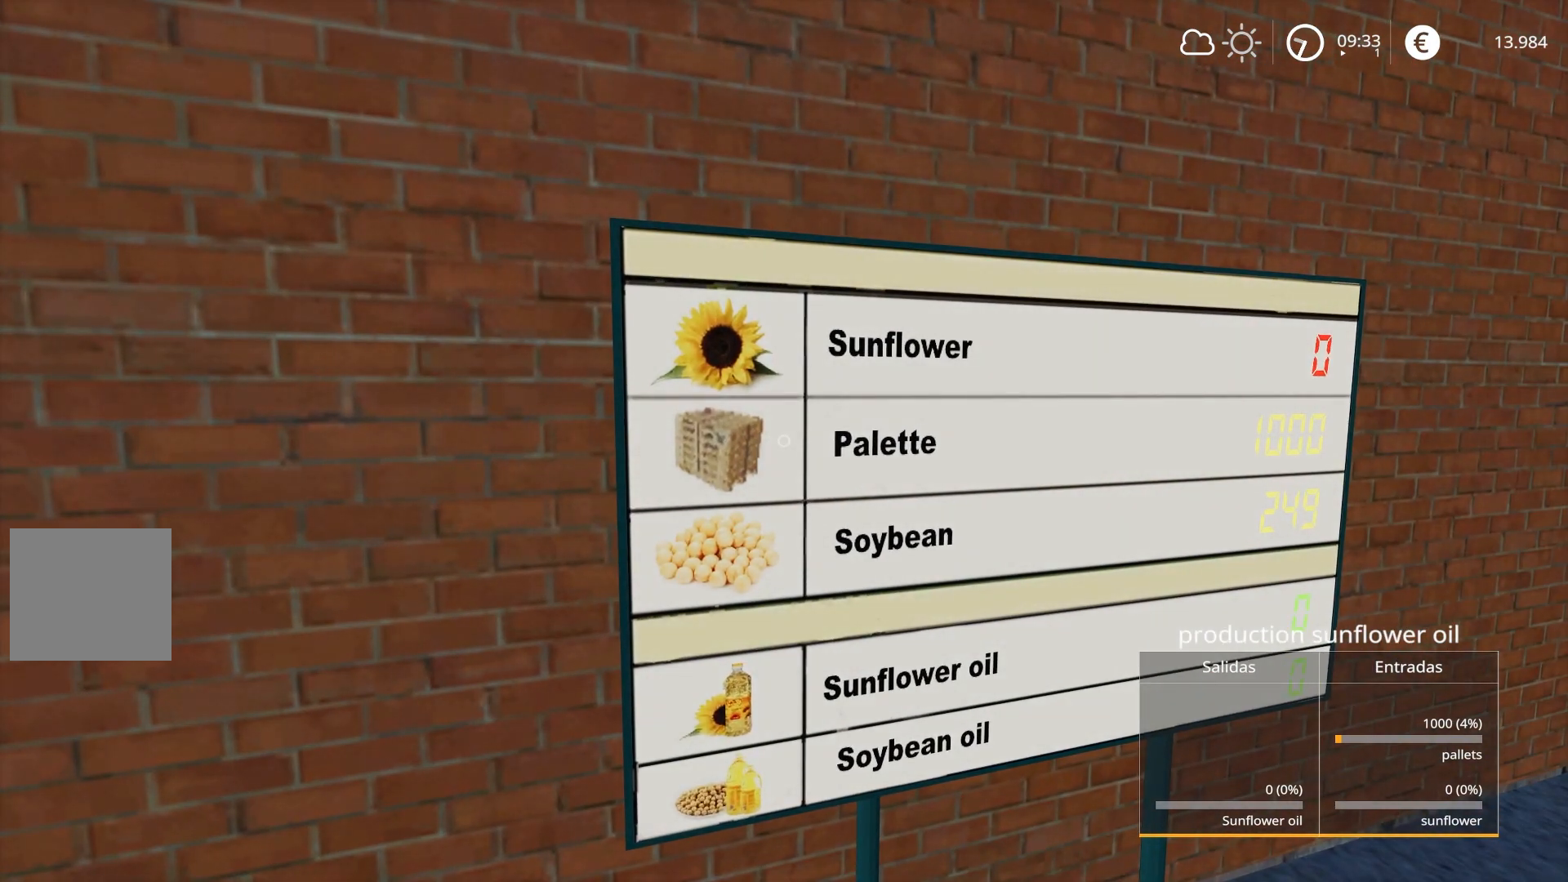
{"buttons": [], "left_stick": "center", "right_stick": "center", "events": []}
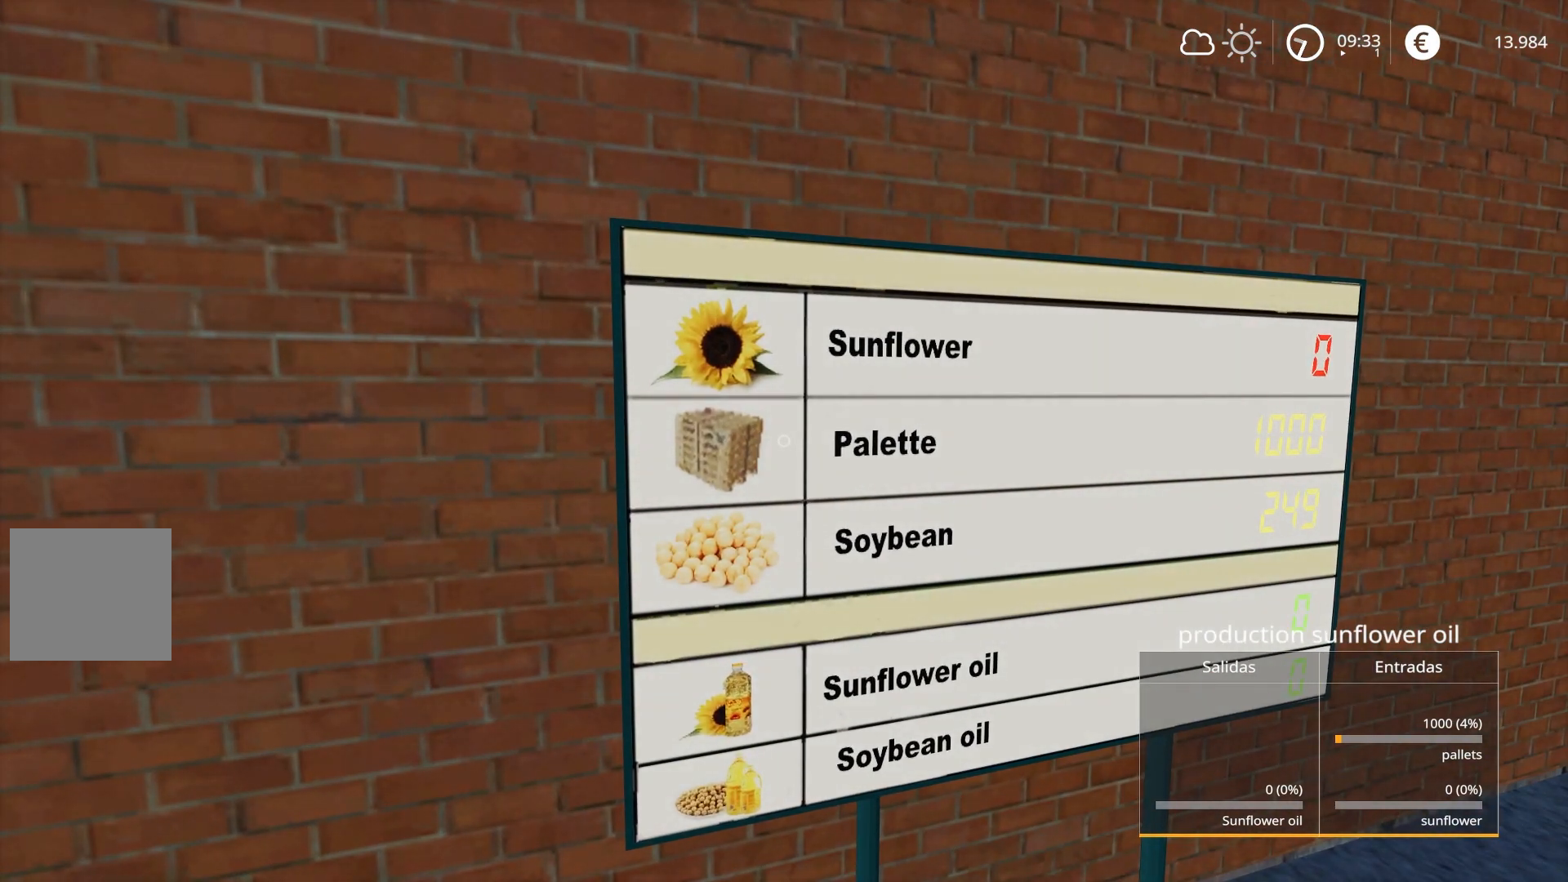
{"buttons": [], "left_stick": "center", "right_stick": "center", "events": [[67, "right_stick", "down"], [334, "left_stick", "down-right"], [334, "right_stick", "center"], [468, "left_stick", "center"]]}
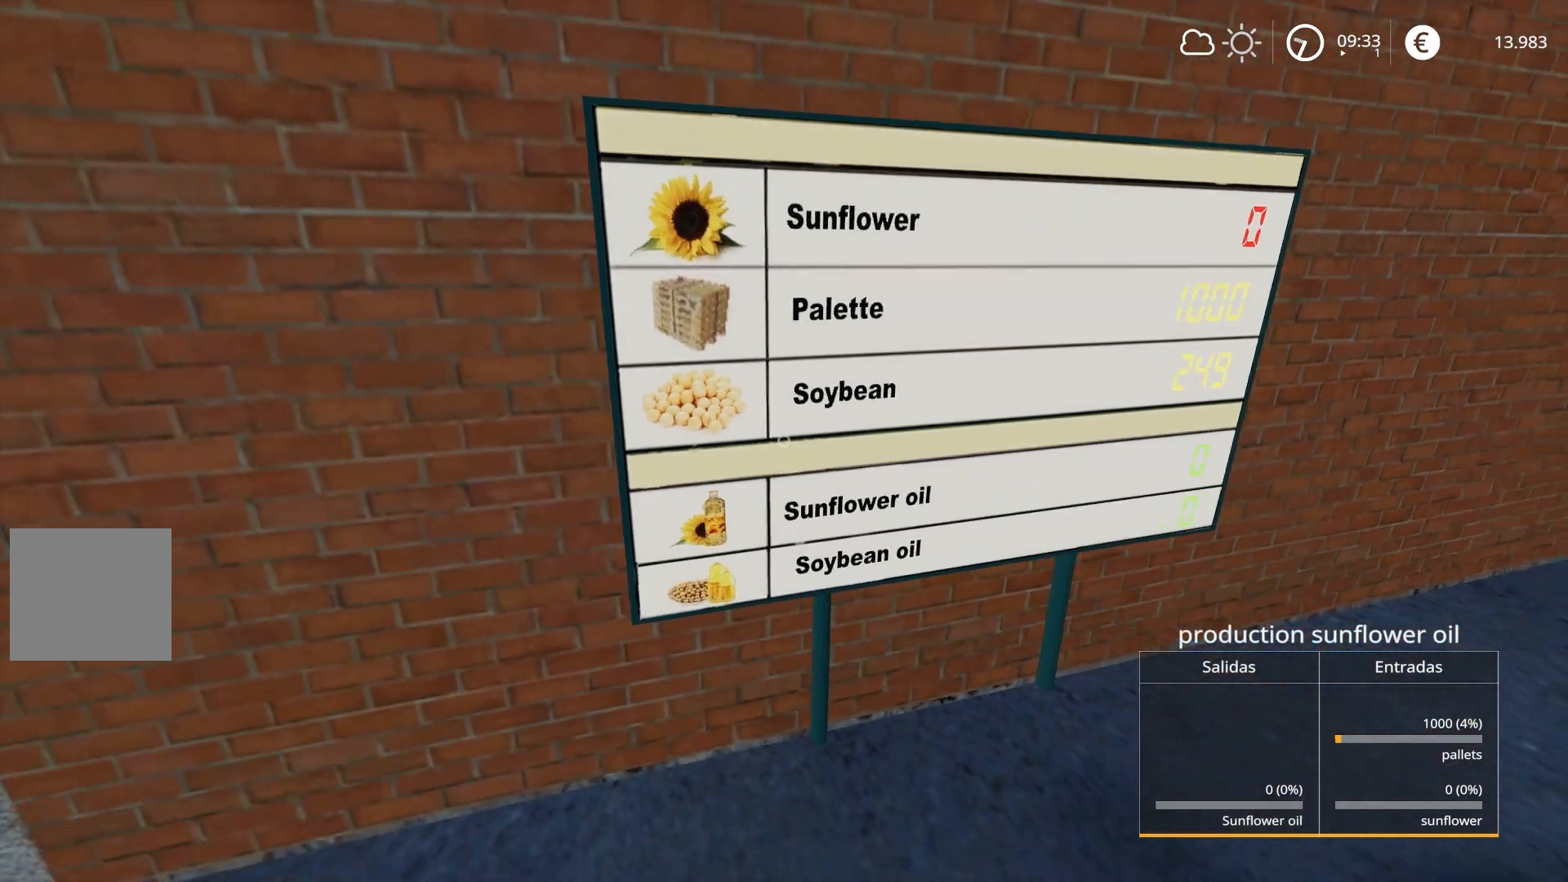
{"buttons": [], "left_stick": "center", "right_stick": "center", "events": []}
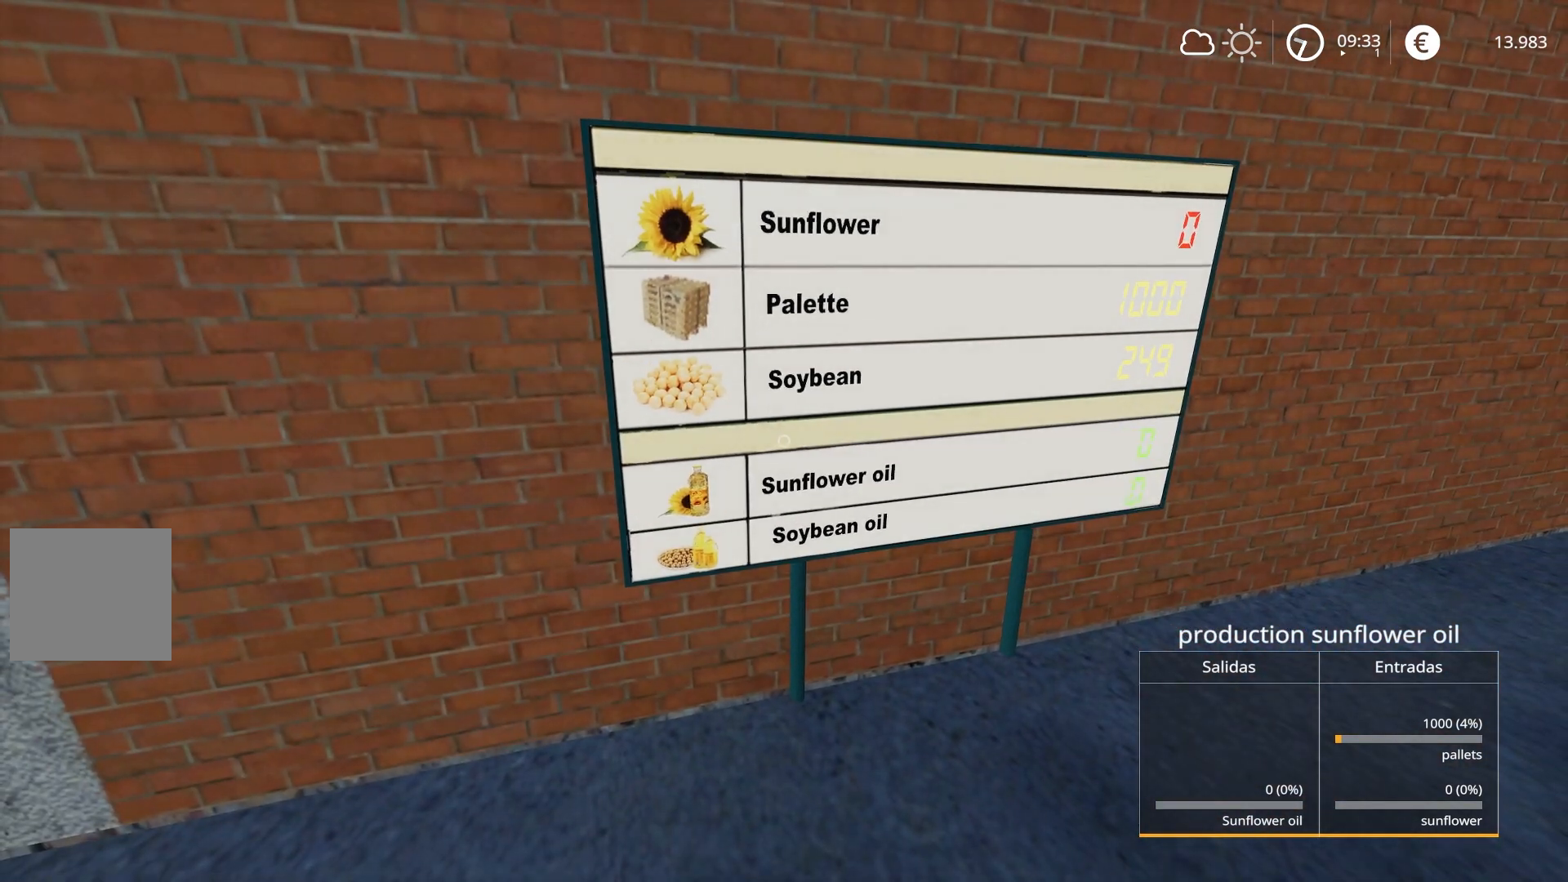
{"buttons": [], "left_stick": "right", "right_stick": "up-left", "events": [[334, "right_stick", "up-left"], [351, "left_stick", "right"]]}
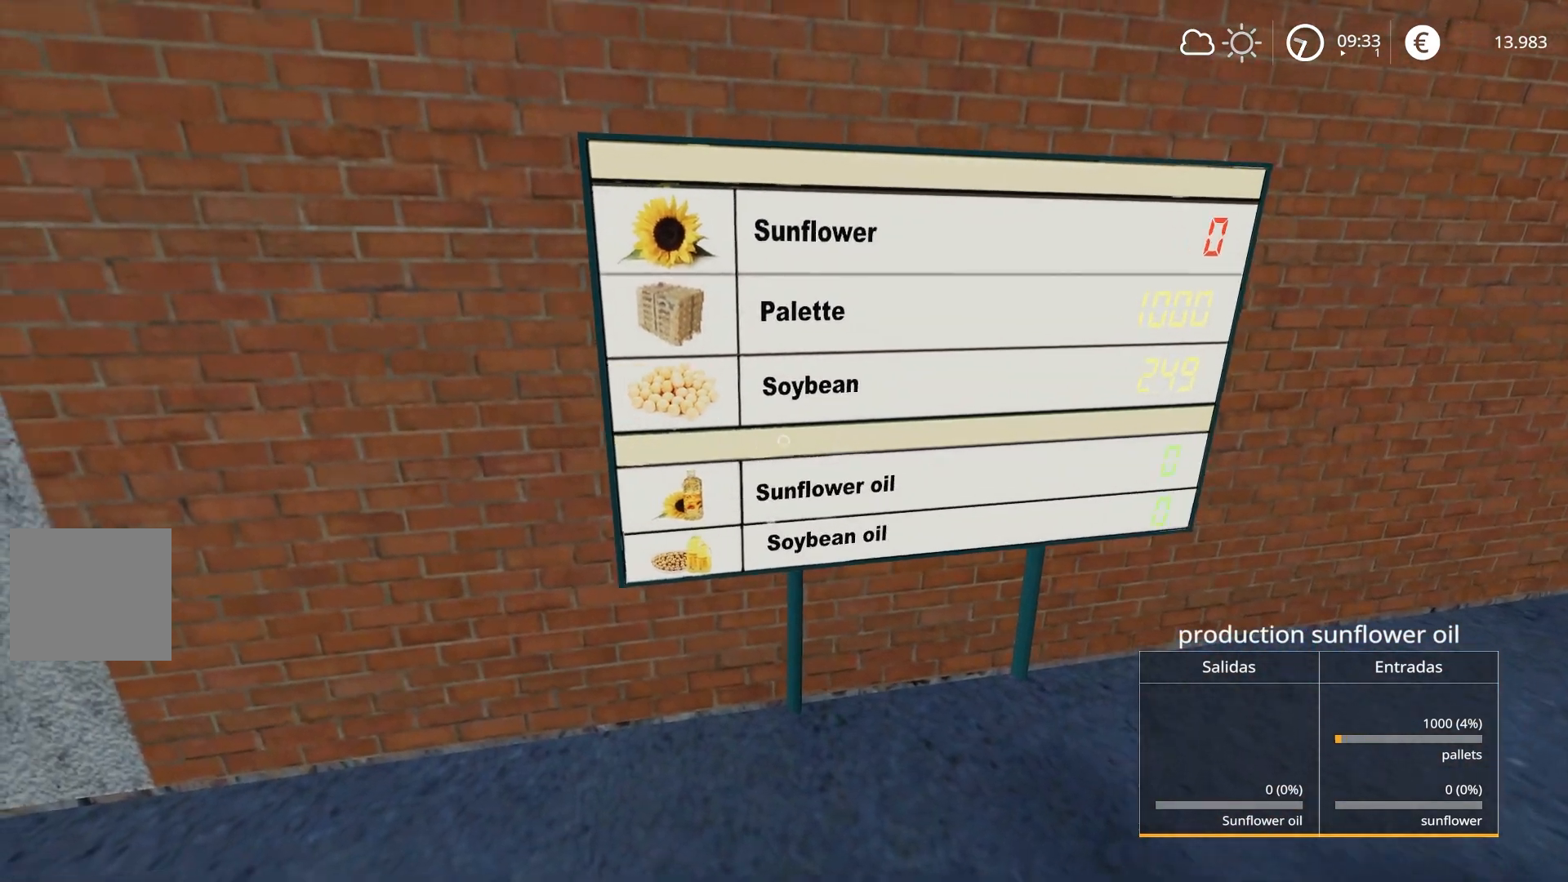
{"buttons": [], "left_stick": "up-right", "right_stick": "up-left", "events": [[217, "left_stick", "center"], [500, "left_stick", "up-right"]]}
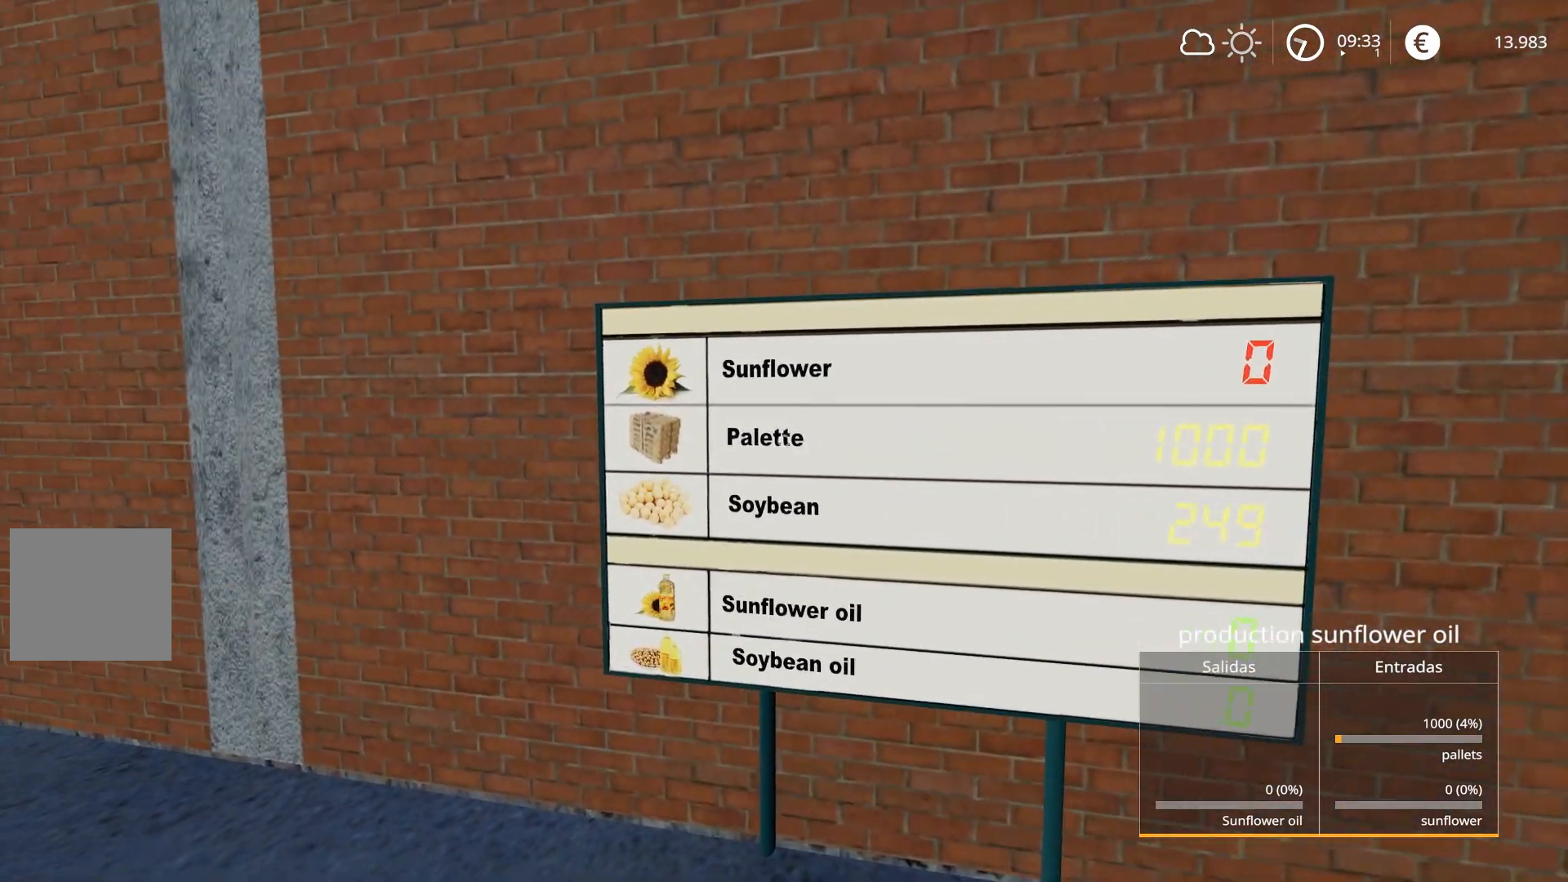
{"buttons": [], "left_stick": "down", "right_stick": "up-left", "events": [[217, "left_stick", "center"], [451, "left_stick", "down"]]}
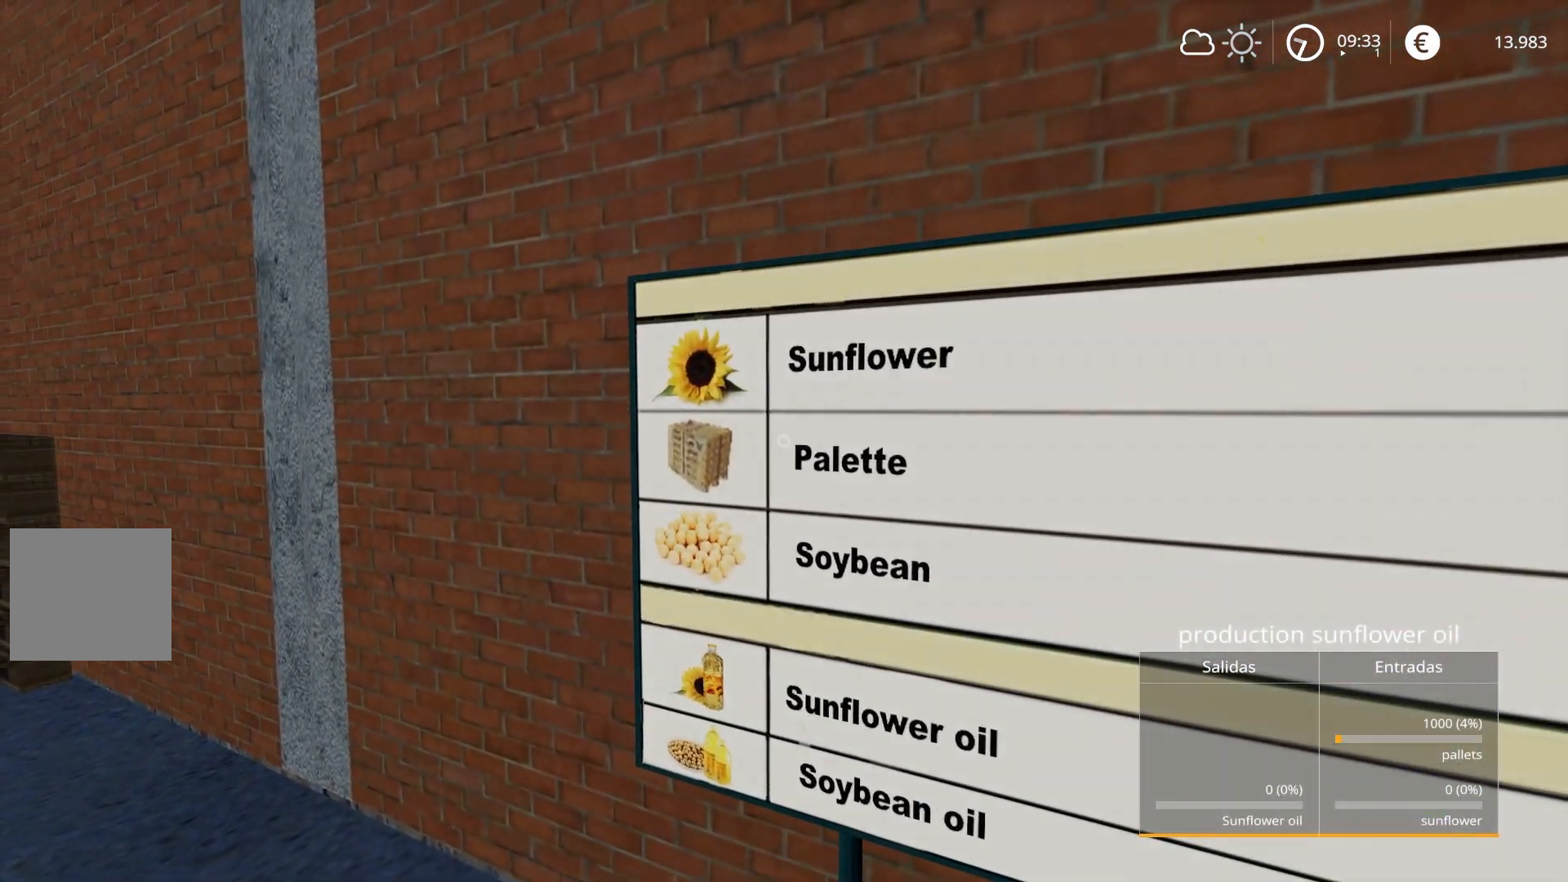
{"buttons": [], "left_stick": "center", "right_stick": "left", "events": [[417, "left_stick", "center"], [484, "right_stick", "left"]]}
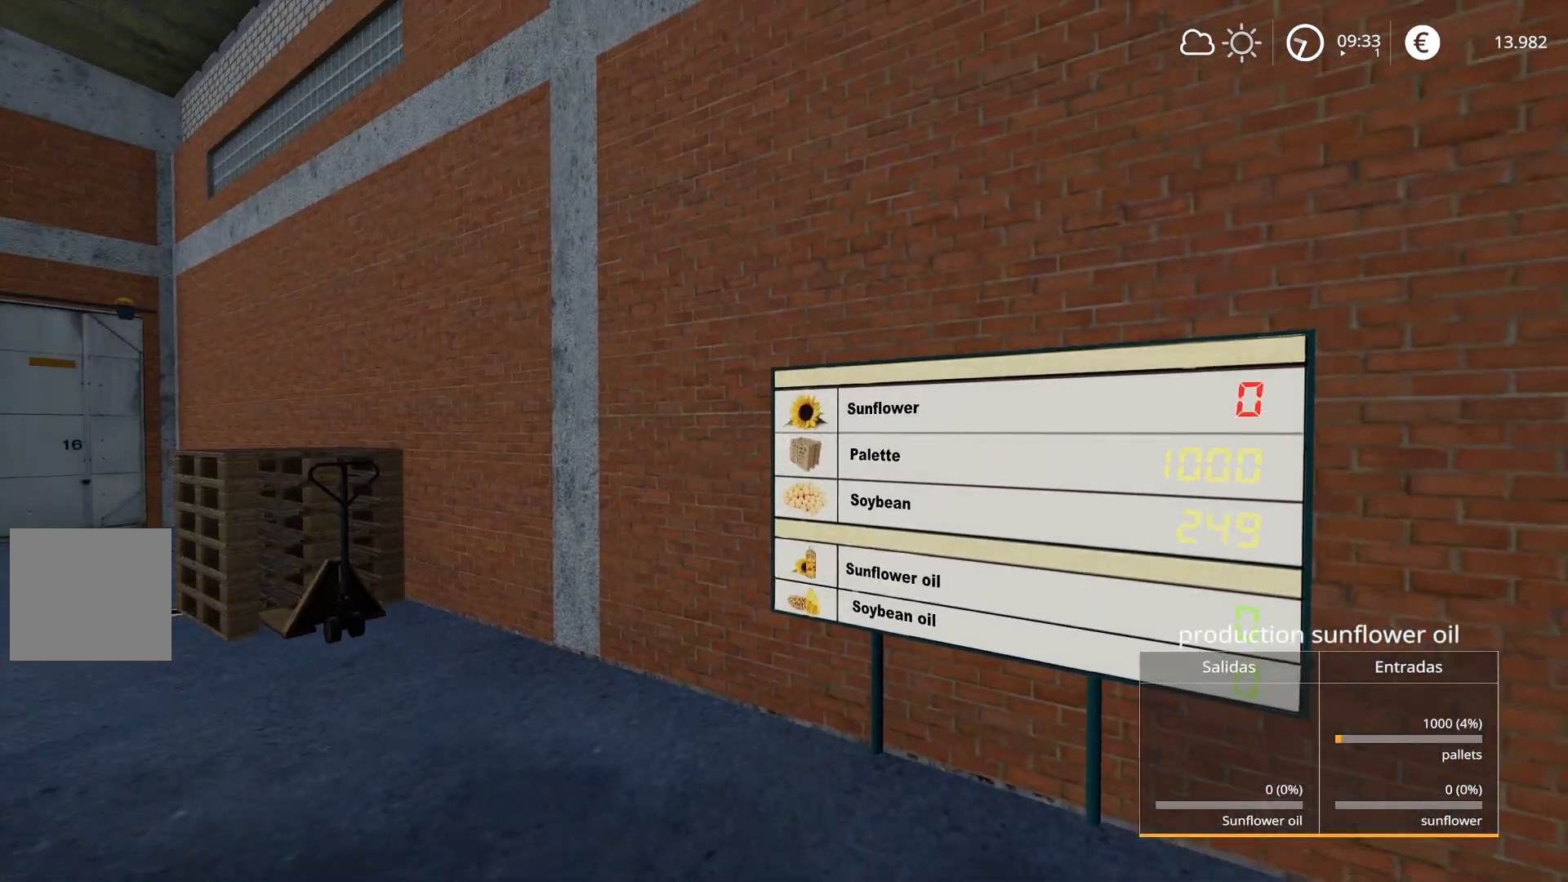
{"buttons": [], "left_stick": "down", "right_stick": "left", "events": [[251, "left_stick", "down"]]}
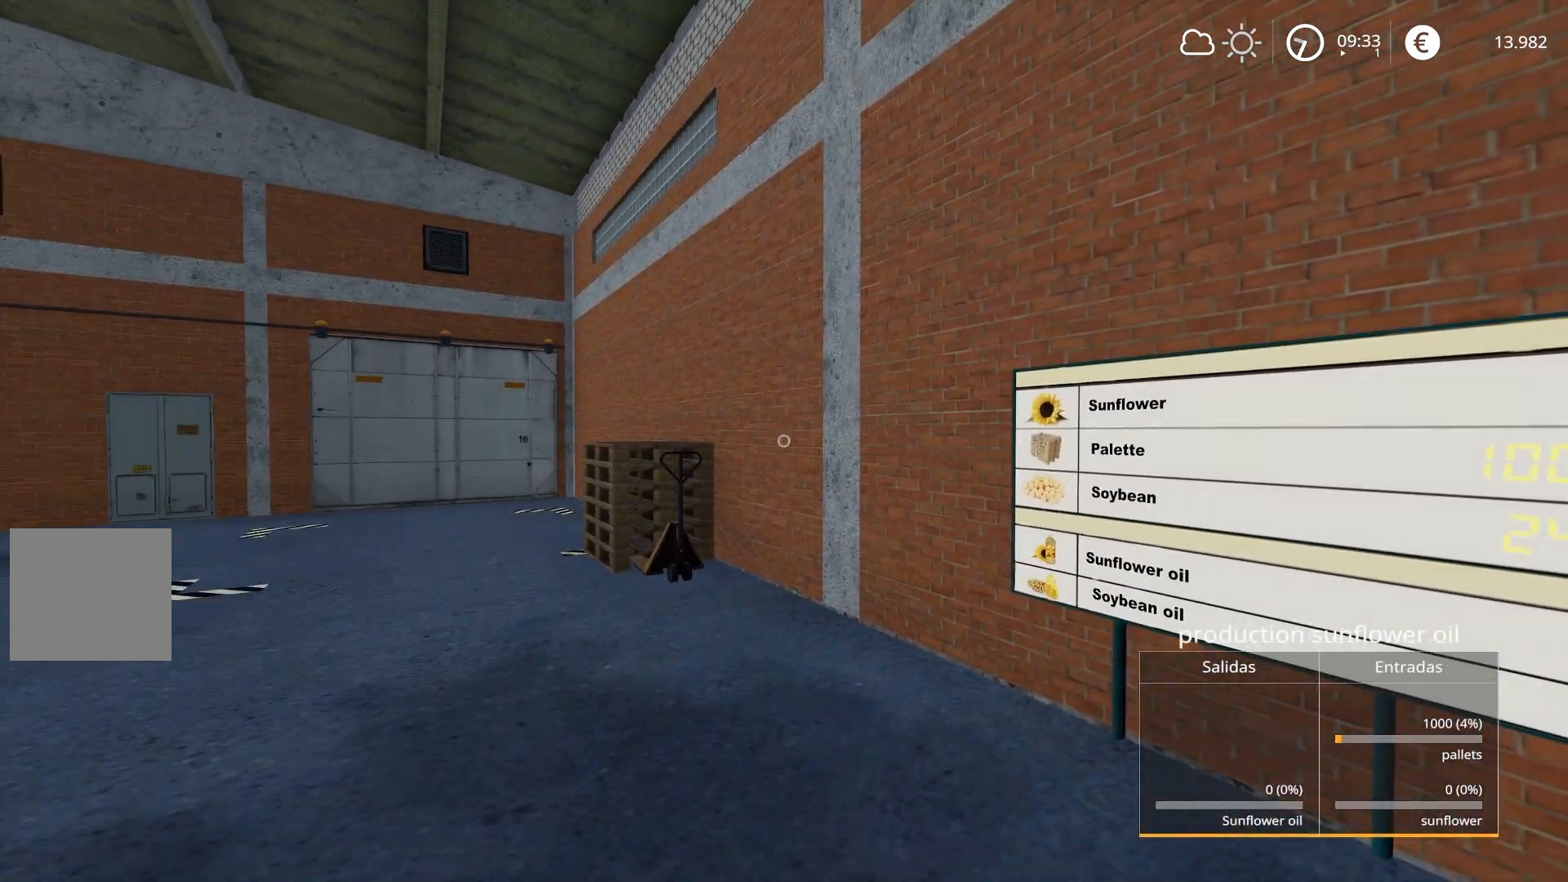
{"buttons": [], "left_stick": "center", "right_stick": "left", "events": [[317, "left_stick", "center"]]}
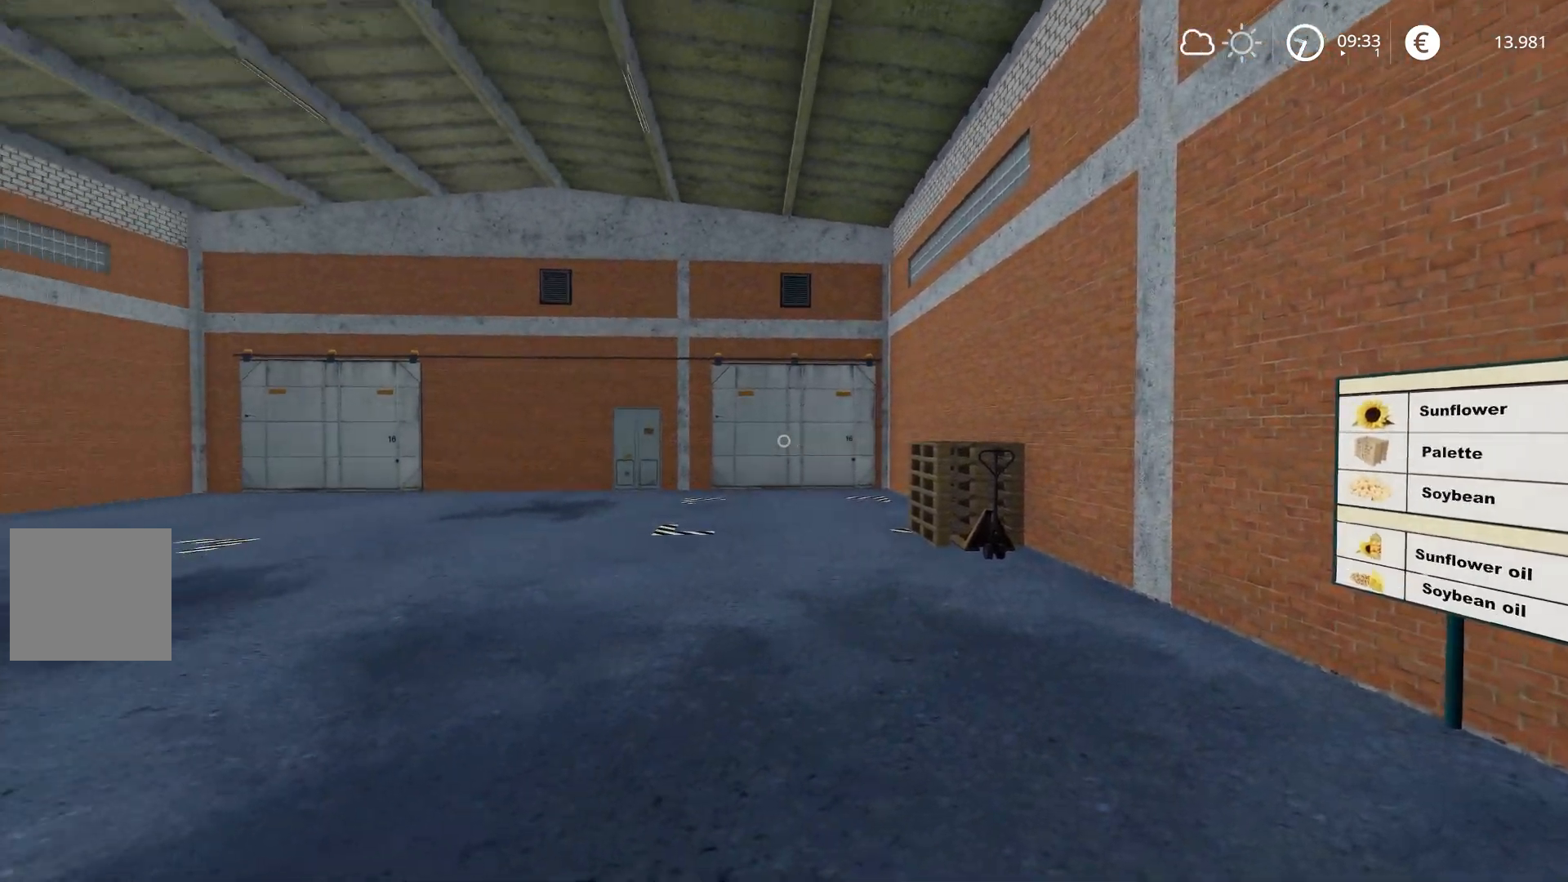
{"buttons": [], "left_stick": "center", "right_stick": "center", "events": [[334, "right_stick", "center"]]}
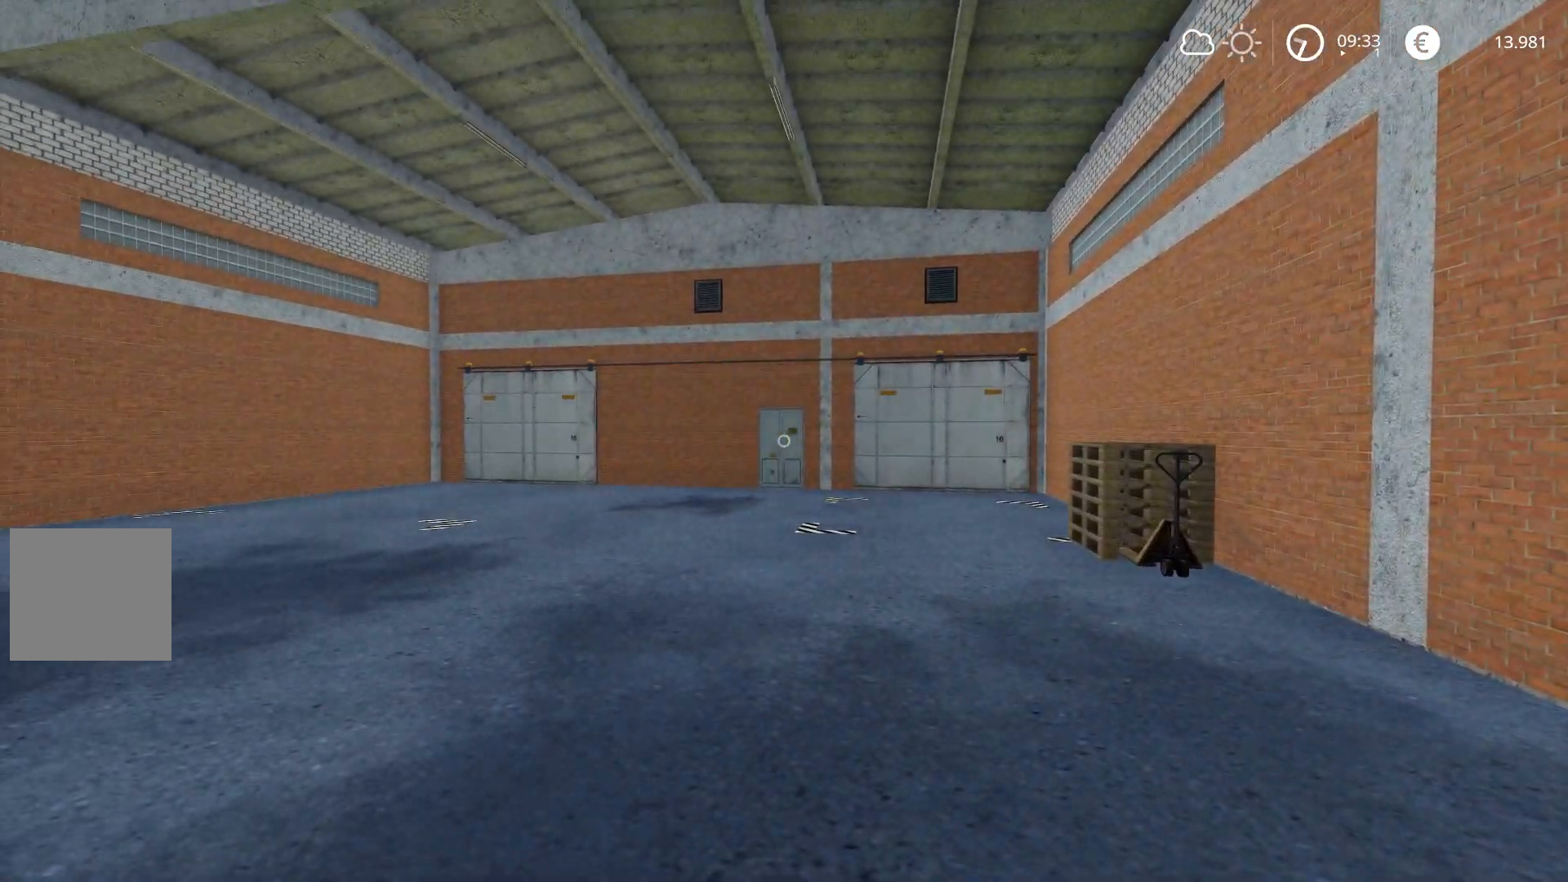
{"buttons": [], "left_stick": "up-right", "right_stick": "right", "events": [[167, "right_stick", "right"], [267, "left_stick", "up"], [334, "left_stick", "up-right"]]}
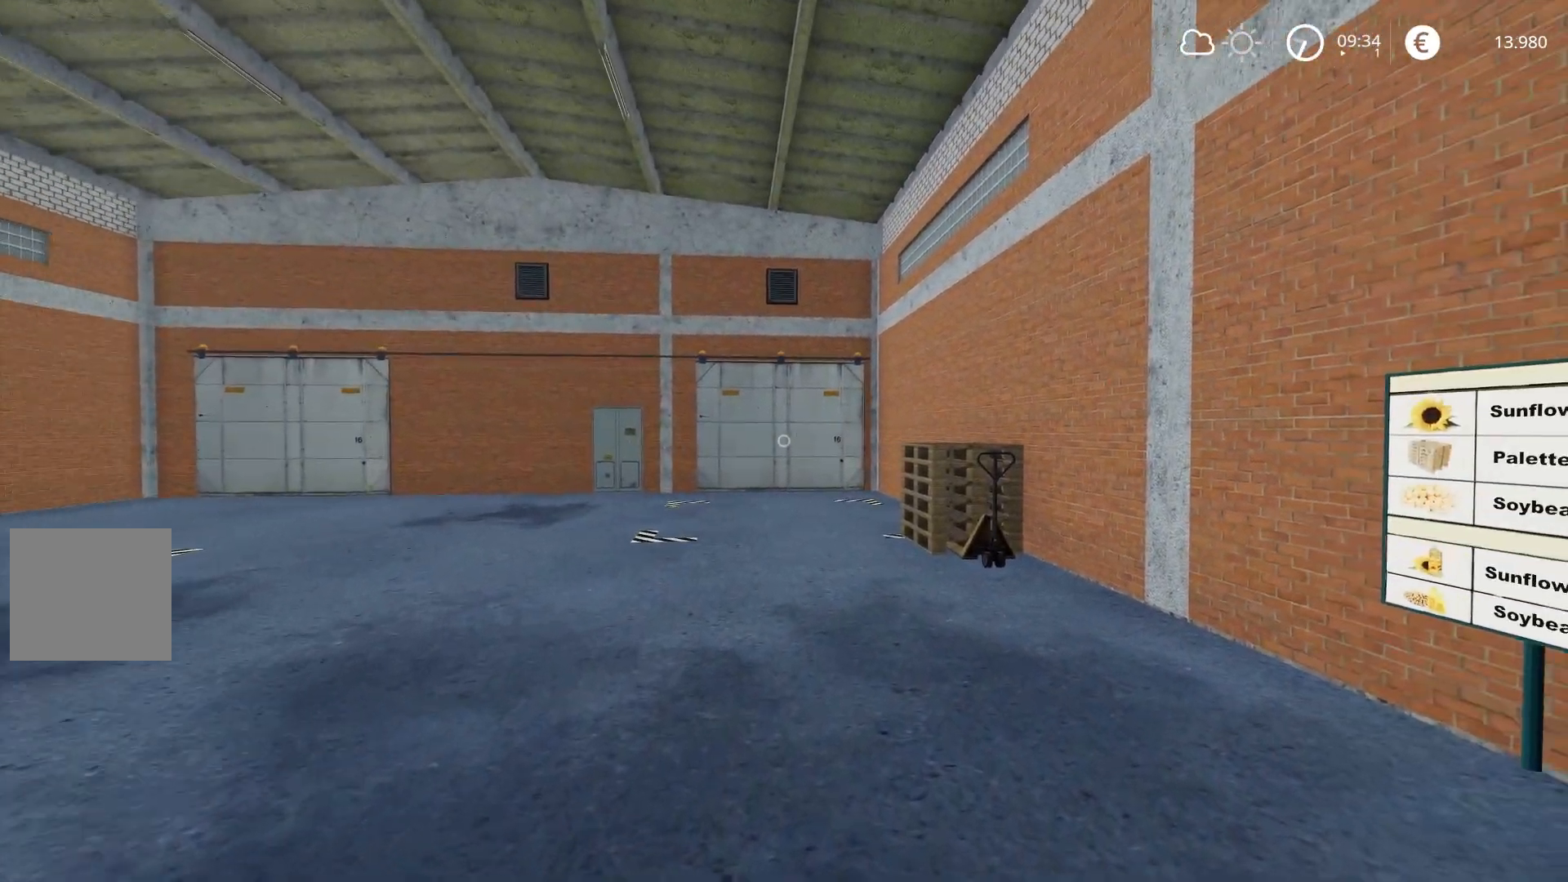
{"buttons": [], "left_stick": "center", "right_stick": "center", "events": [[184, "left_stick", "center"], [317, "right_stick", "center"]]}
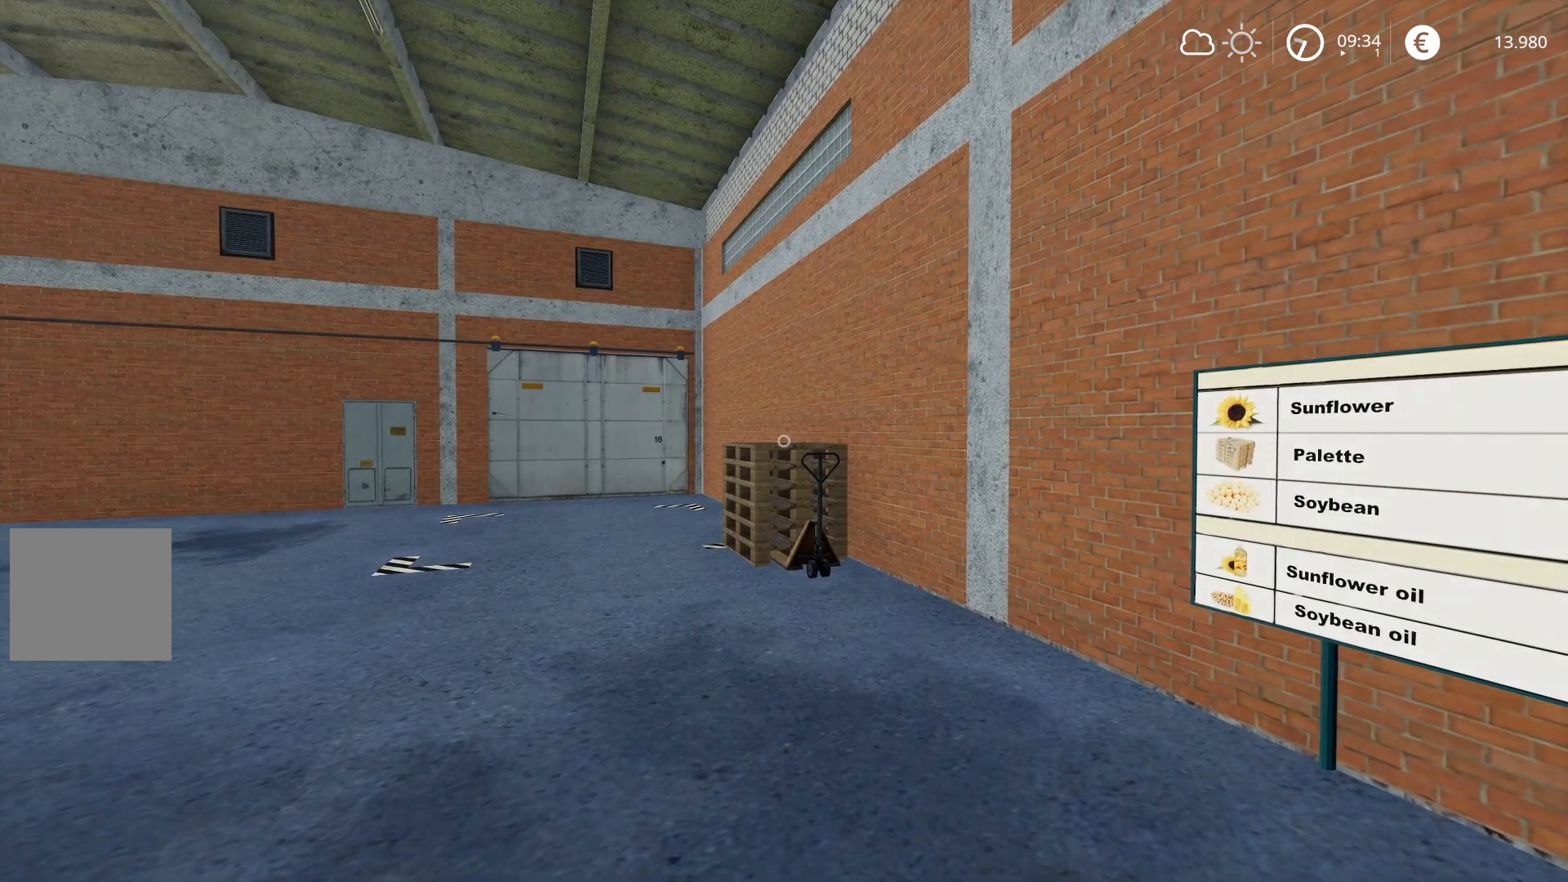
{"buttons": [], "left_stick": "center", "right_stick": "center", "events": []}
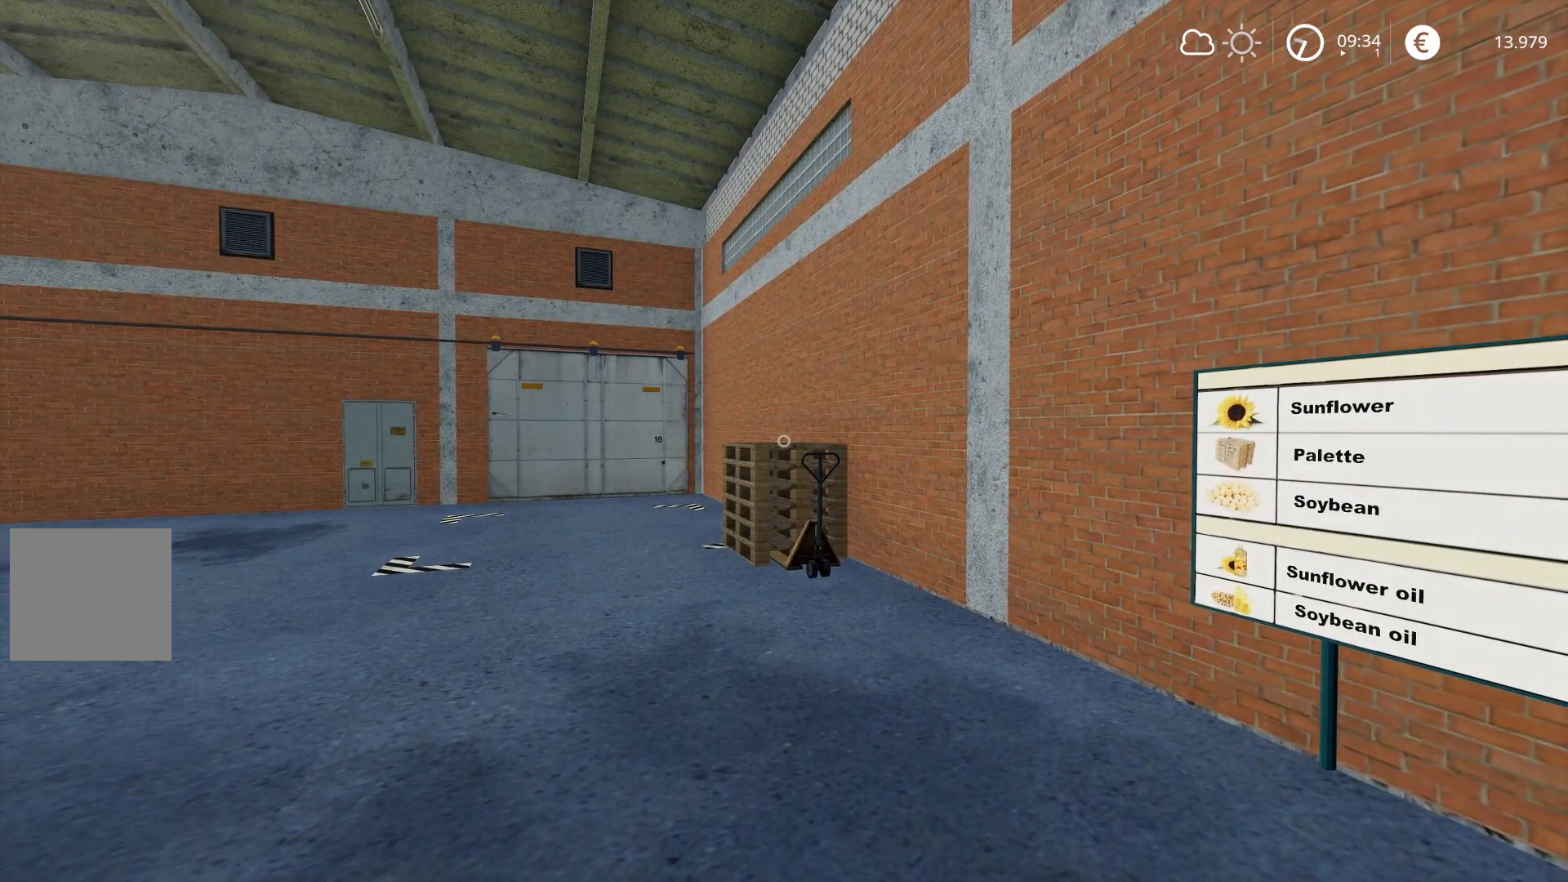
{"buttons": [], "left_stick": "center", "right_stick": "center", "events": []}
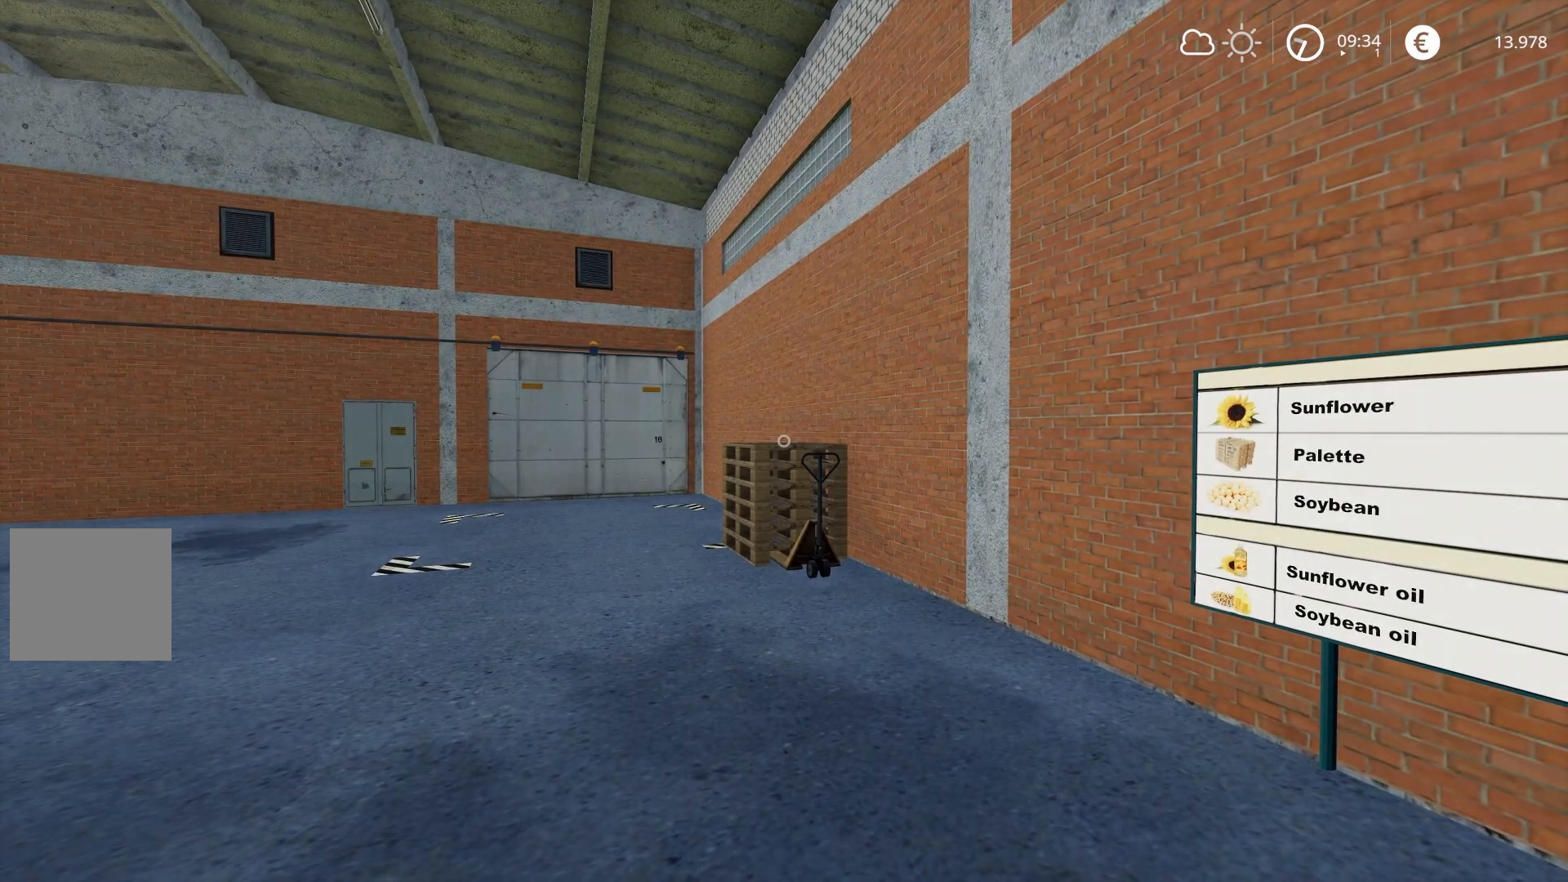
{"buttons": [], "left_stick": "center", "right_stick": "right", "events": [[450, "right_stick", "right"]]}
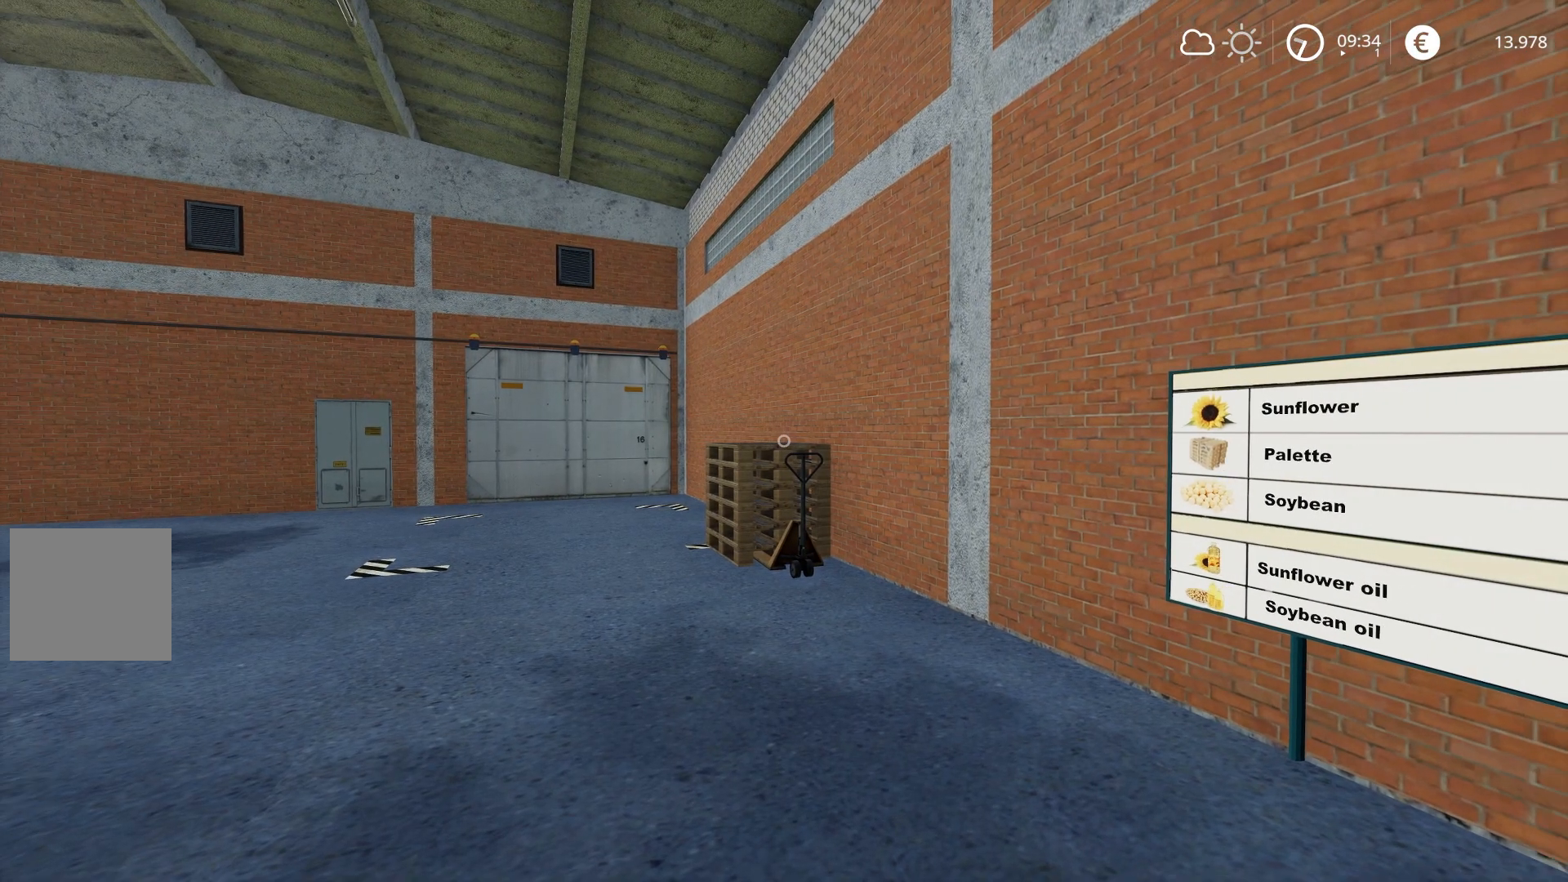
{"buttons": [], "left_stick": "center", "right_stick": "right", "events": []}
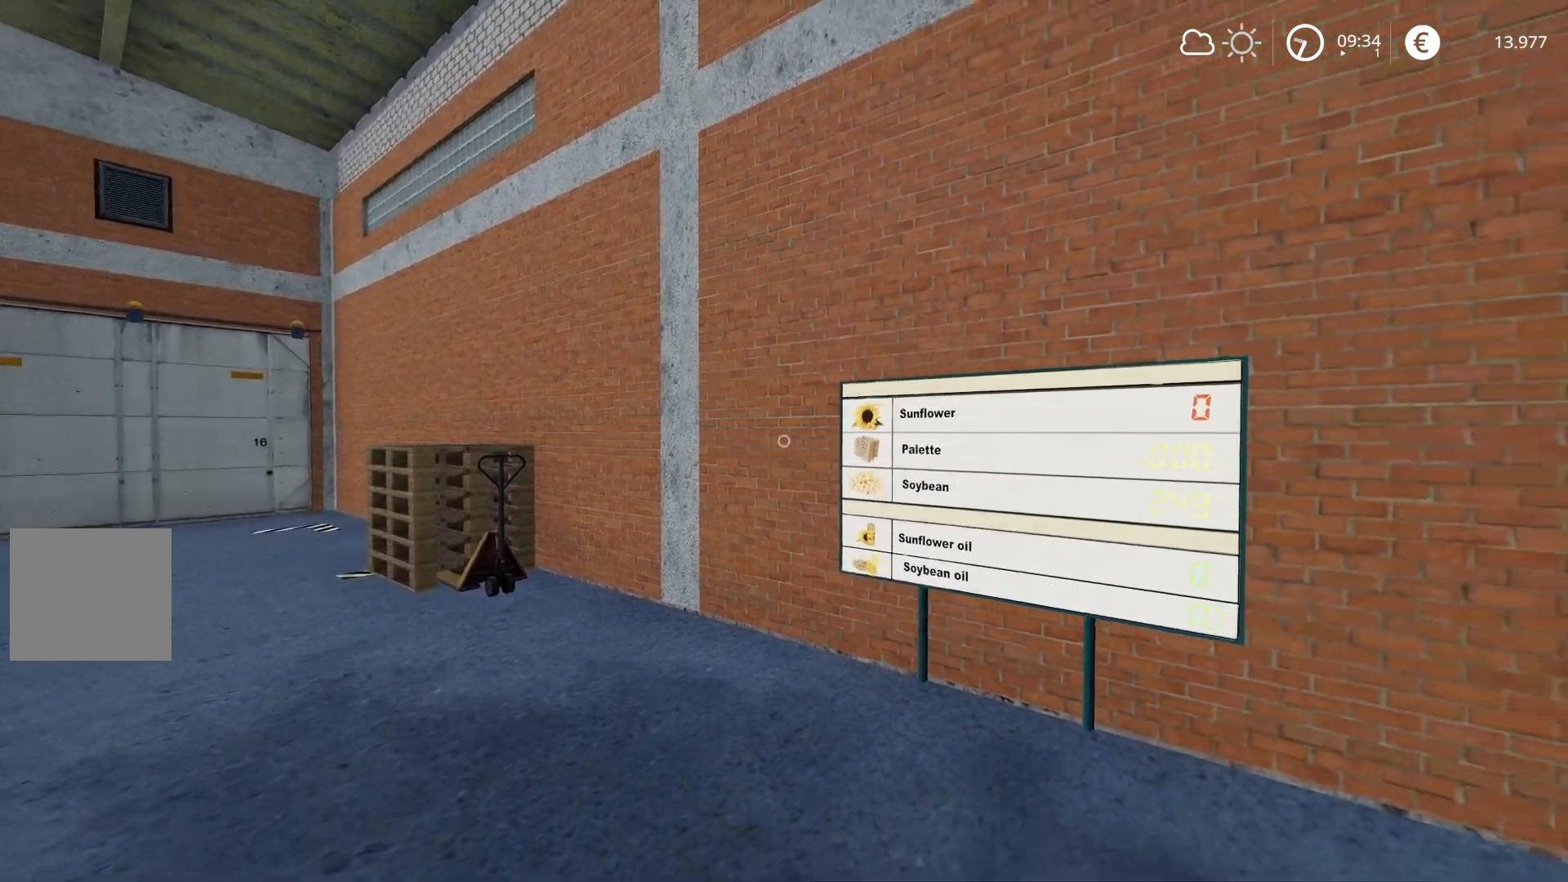
{"buttons": [], "left_stick": "up-left", "right_stick": "center", "events": [[100, "left_stick", "up-left"], [167, "right_stick", "center"]]}
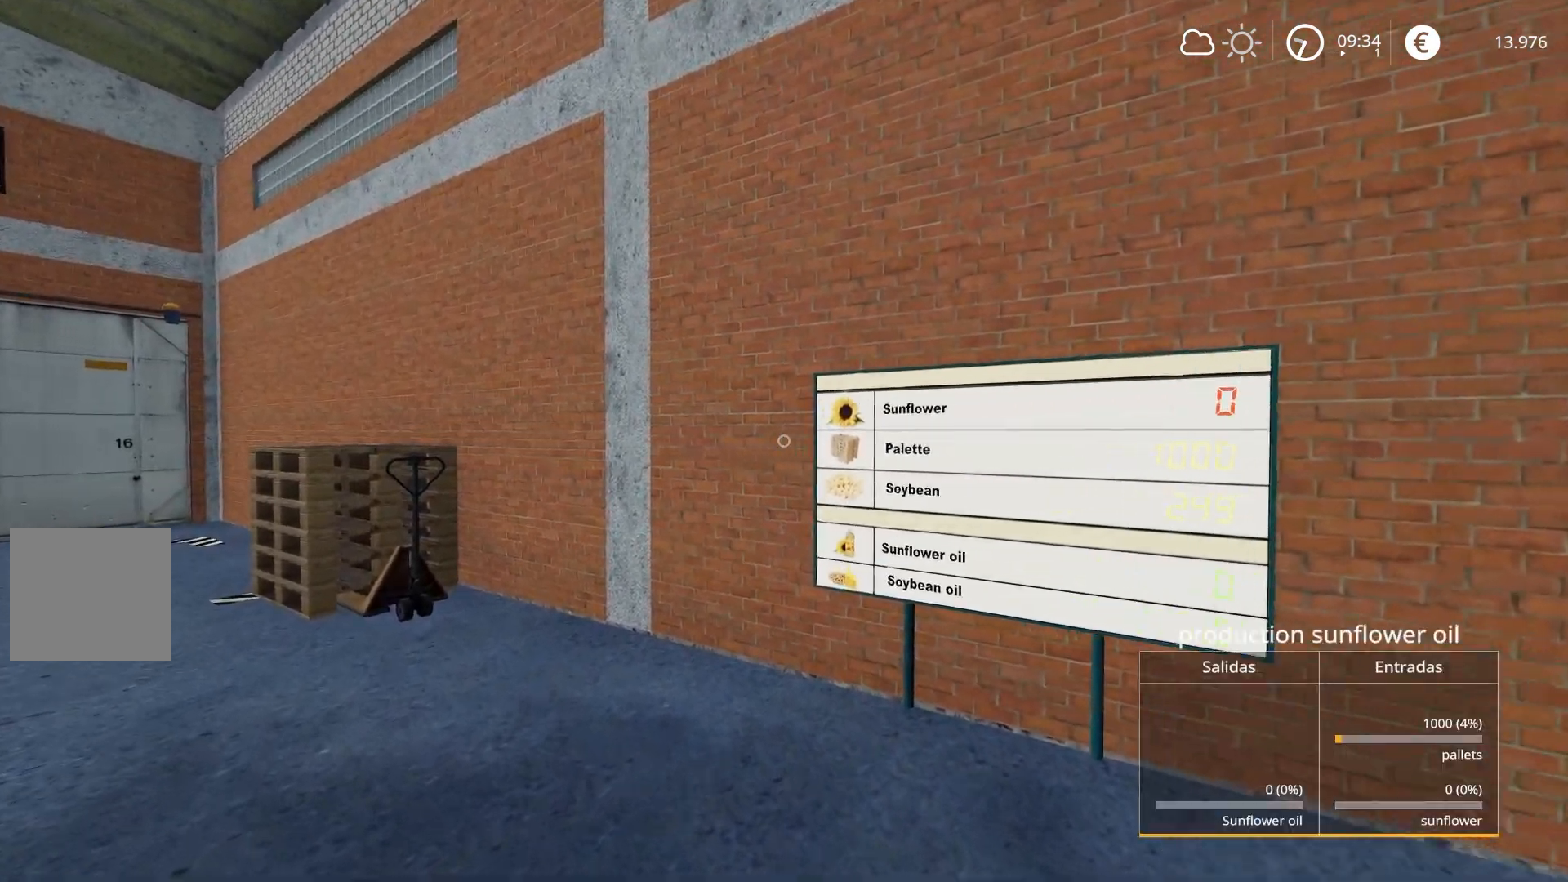
{"buttons": [], "left_stick": "center", "right_stick": "center", "events": [[50, "right_stick", "right"], [117, "left_stick", "center"], [301, "right_stick", "center"]]}
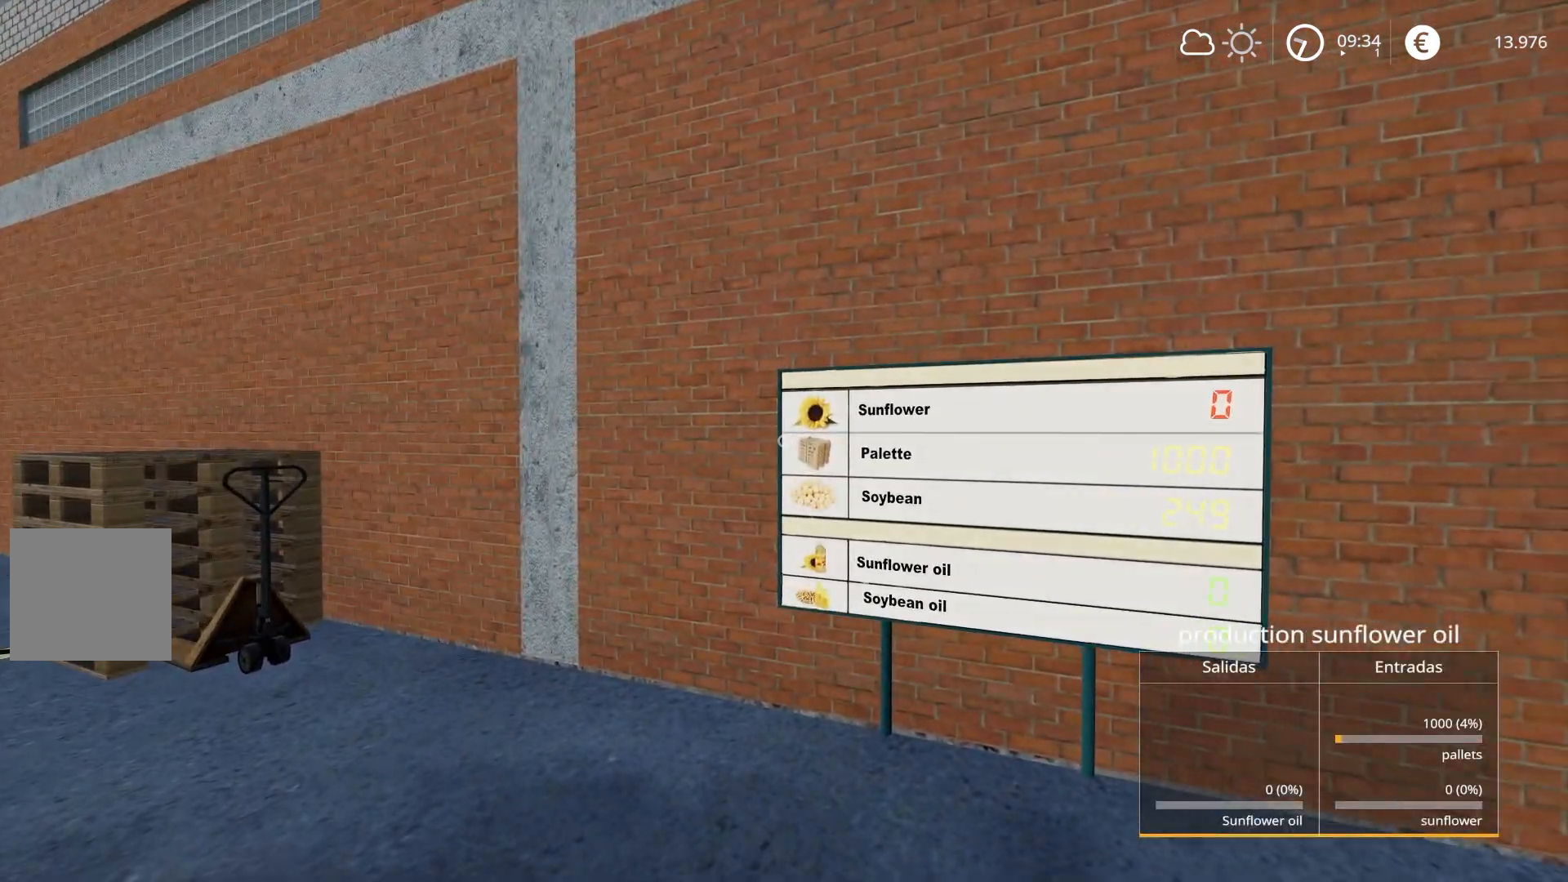
{"buttons": [], "left_stick": "center", "right_stick": "center", "events": [[233, "left_stick", "up"], [233, "right_stick", "down-right"], [384, "left_stick", "center"], [484, "right_stick", "center"]]}
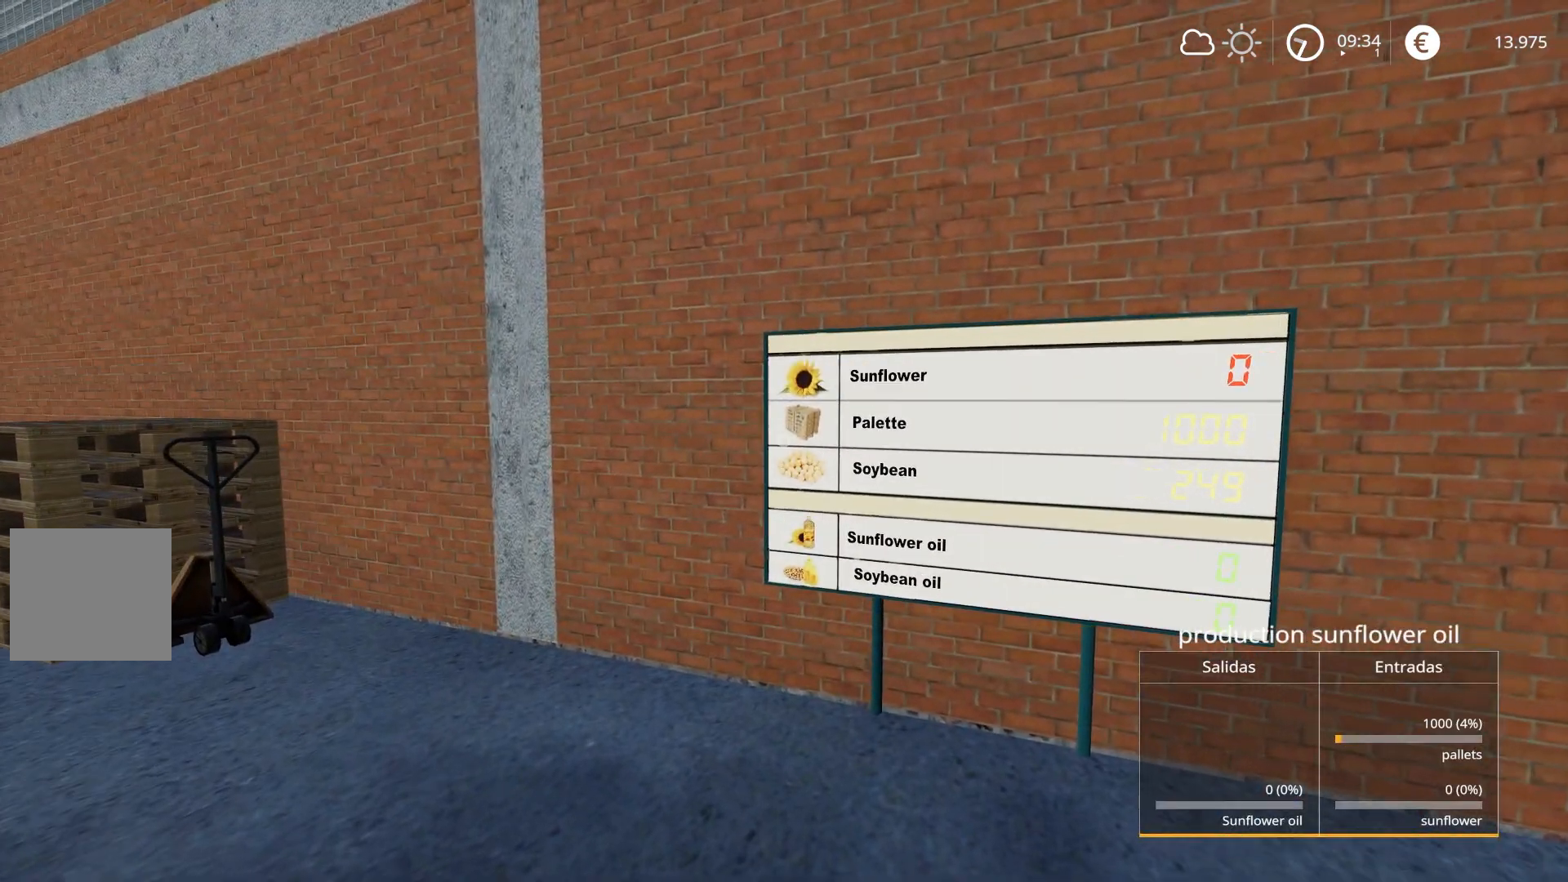
{"buttons": [], "left_stick": "center", "right_stick": "center", "events": [[17, "left_stick", "down"], [351, "left_stick", "center"]]}
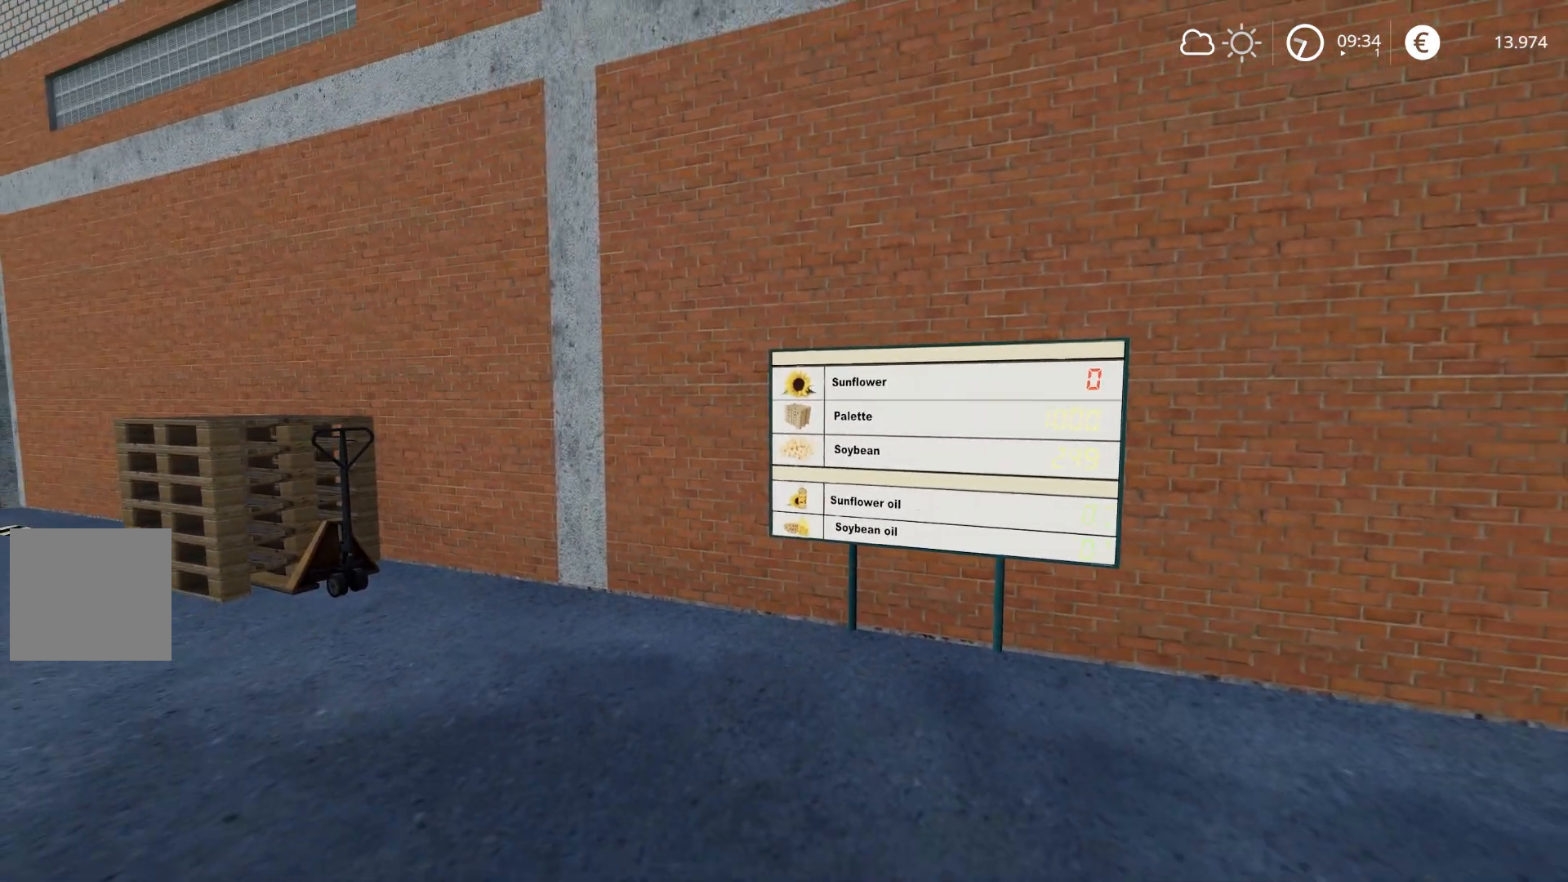
{"buttons": [], "left_stick": "right", "right_stick": "up-left", "events": [[217, "right_stick", "left"], [267, "right_stick", "up-left"], [417, "left_stick", "right"]]}
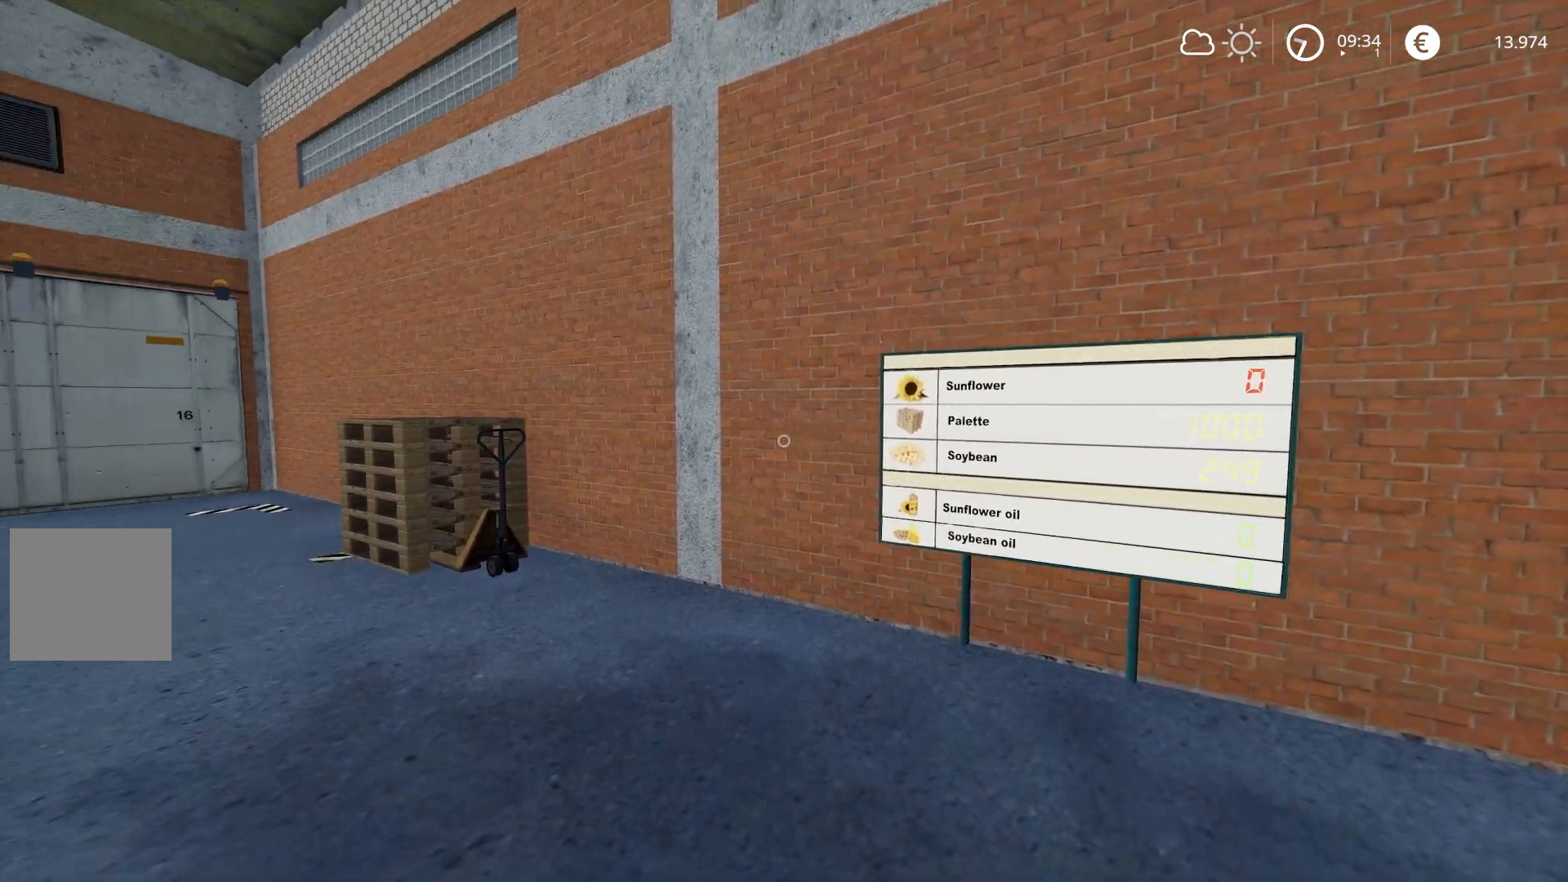
{"buttons": [], "left_stick": "down-left", "right_stick": "left", "events": [[50, "left_stick", "down-right"], [151, "left_stick", "down"], [317, "right_stick", "left"], [468, "left_stick", "down-left"]]}
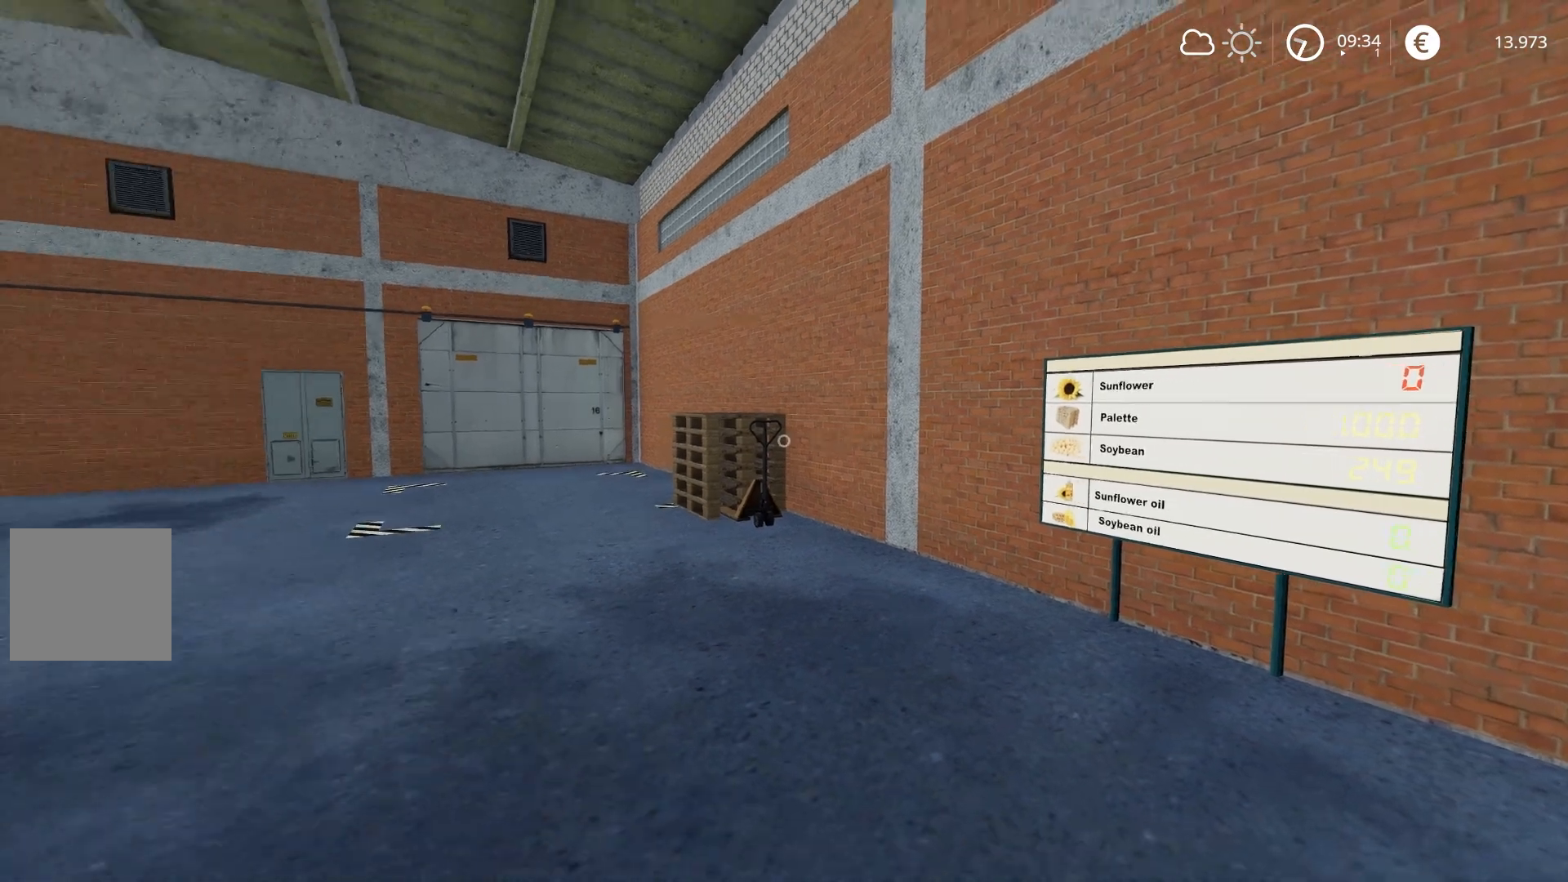
{"buttons": [], "left_stick": "up-right", "right_stick": "right", "events": [[67, "left_stick", "center"], [267, "right_stick", "center"], [284, "left_stick", "right"], [334, "left_stick", "up-right"], [334, "right_stick", "right"]]}
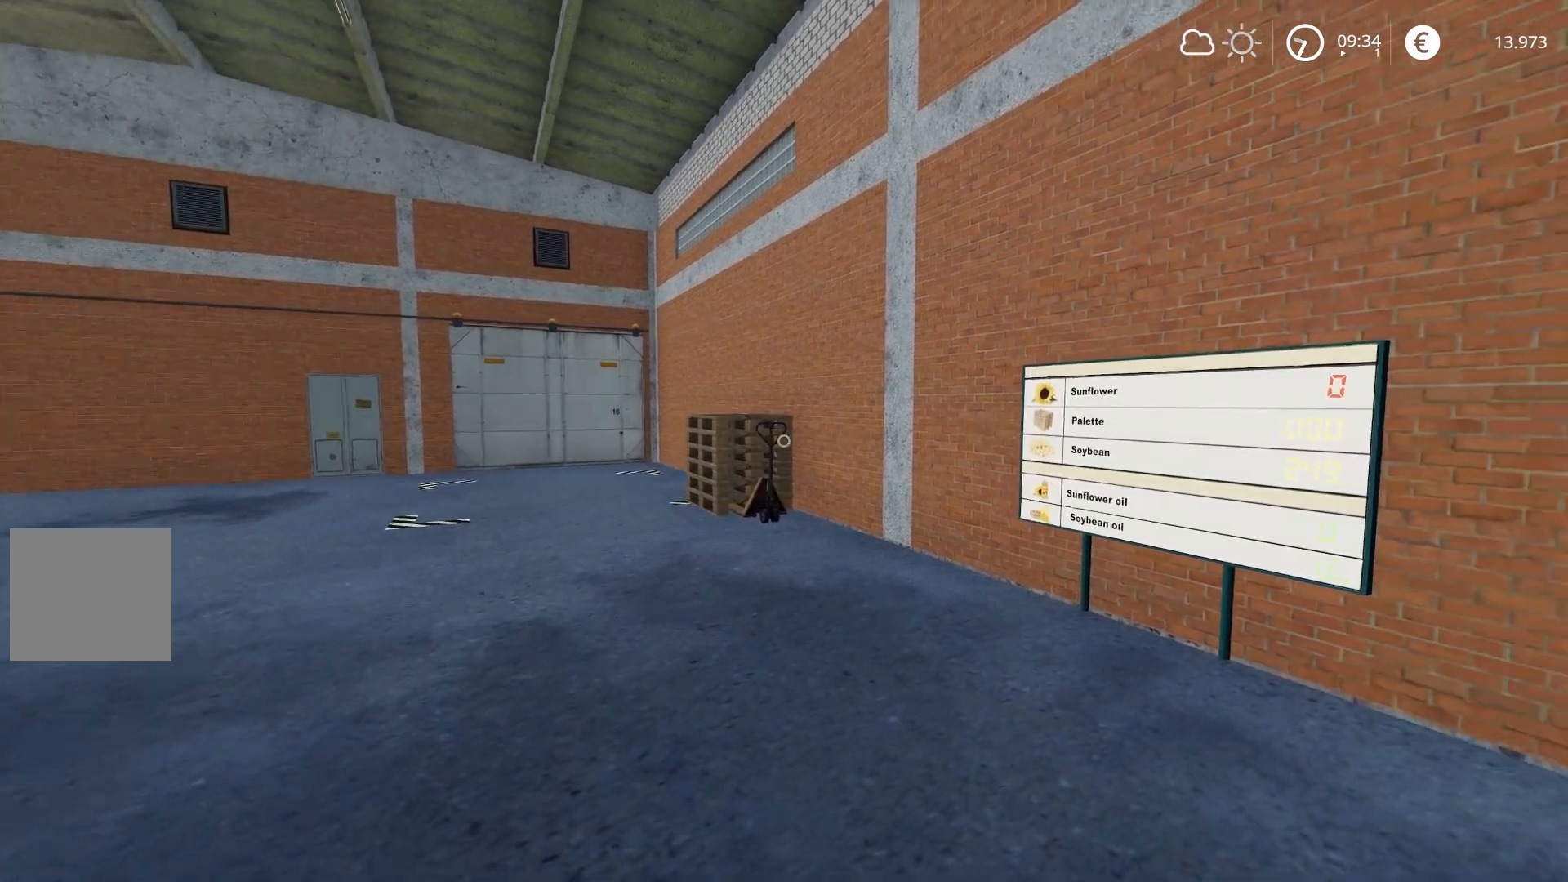
{"buttons": [], "left_stick": "center", "right_stick": "center", "events": [[351, "right_stick", "center"], [384, "left_stick", "center"]]}
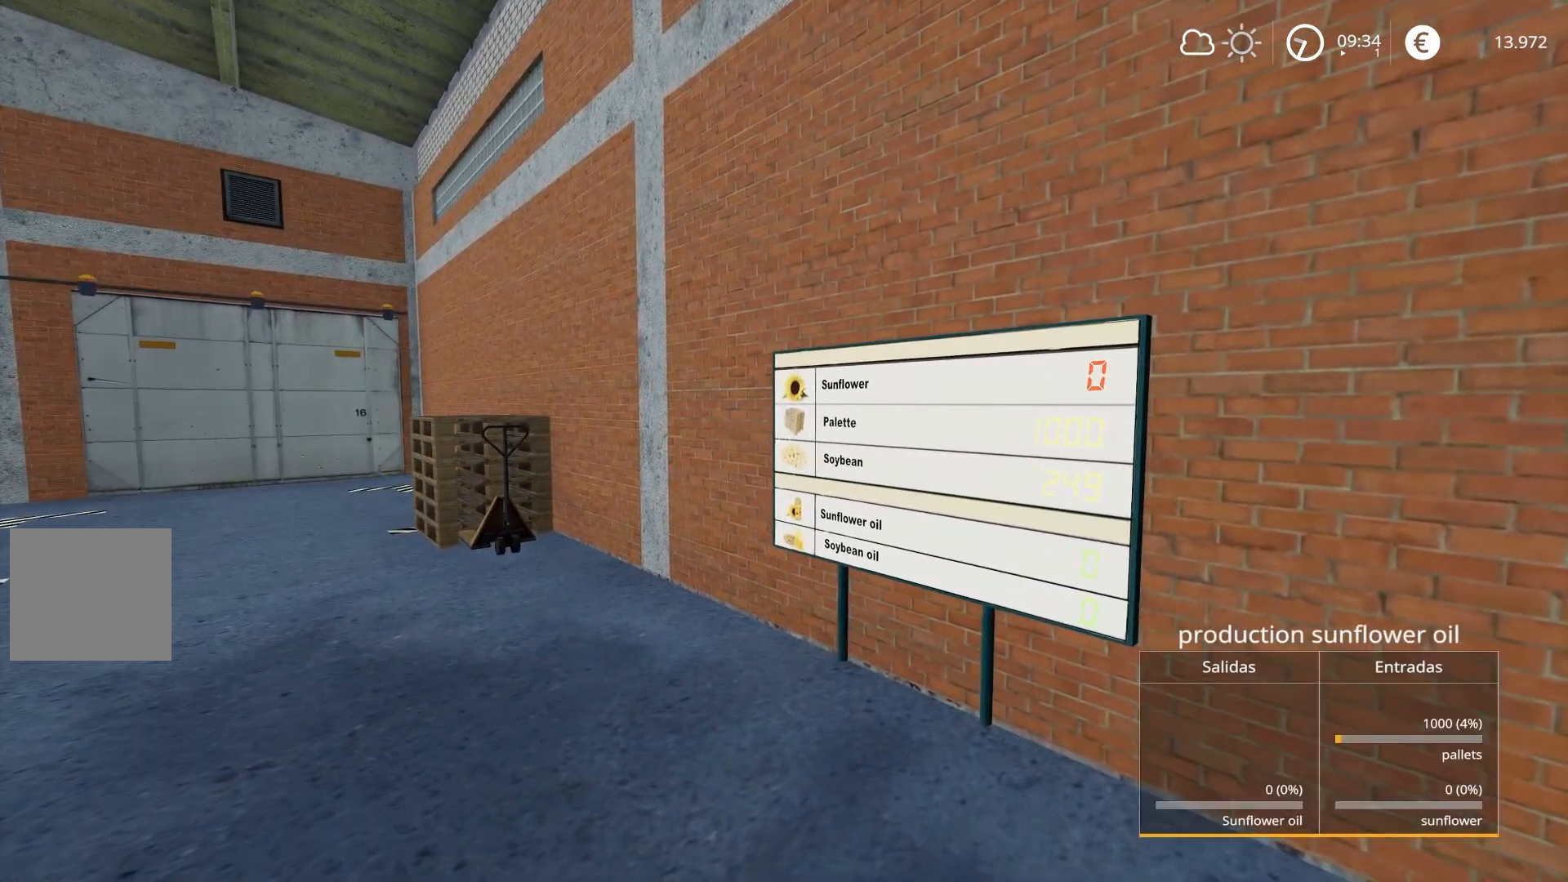
{"buttons": [], "left_stick": "center", "right_stick": "center", "events": [[183, "left_stick", "up-right"], [367, "right_stick", "right"], [484, "left_stick", "center"], [484, "right_stick", "center"]]}
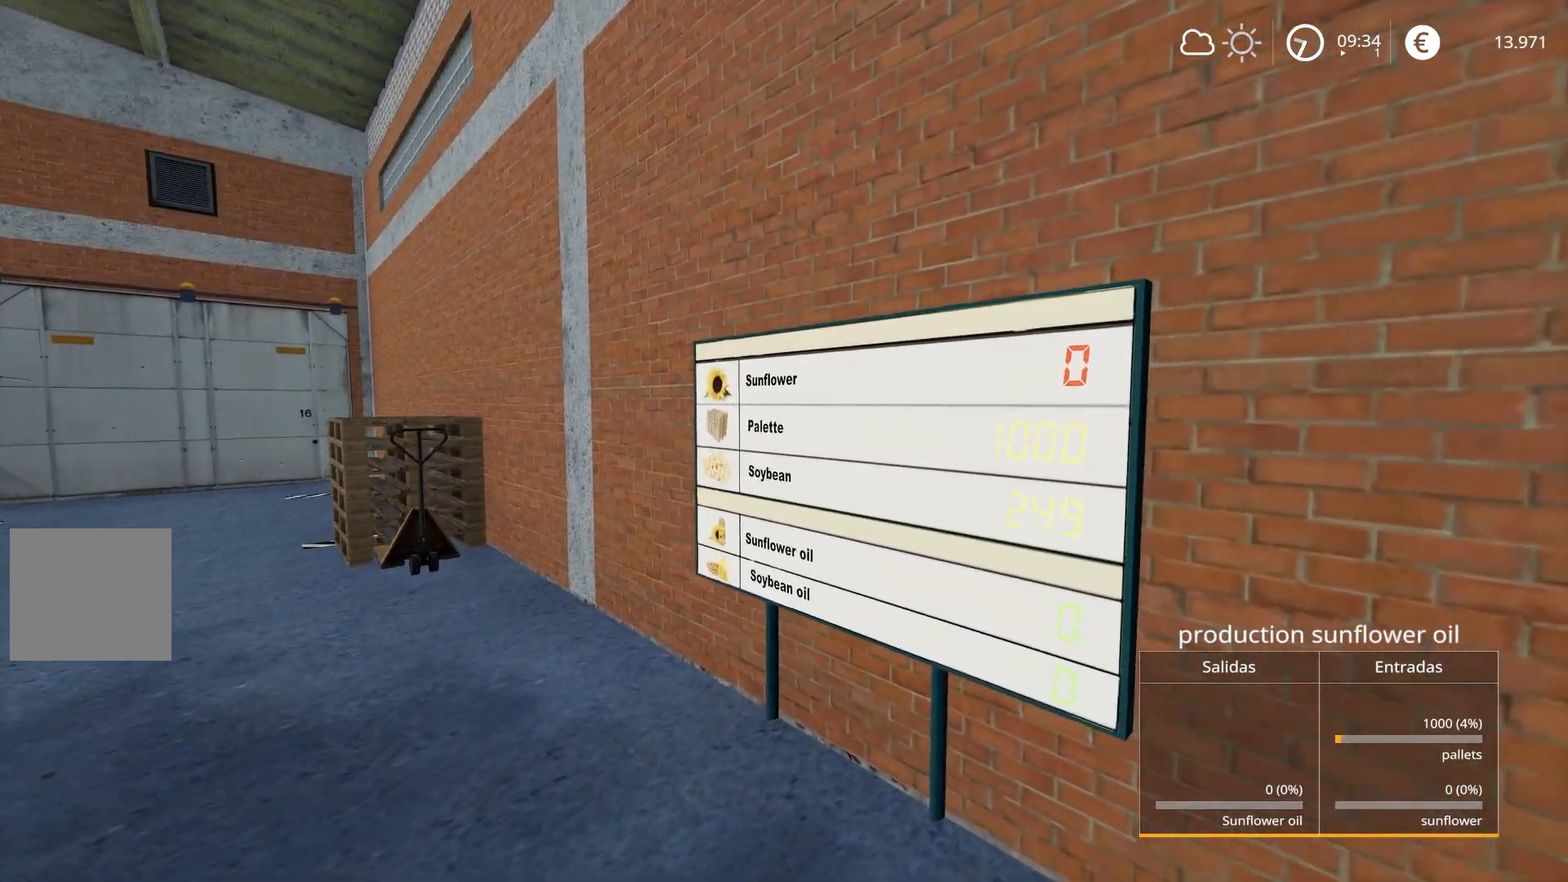
{"buttons": [], "left_stick": "center", "right_stick": "up-right", "events": [[84, "right_stick", "up-left"], [201, "left_stick", "up"], [334, "right_stick", "up"], [384, "right_stick", "up-right"], [451, "left_stick", "center"]]}
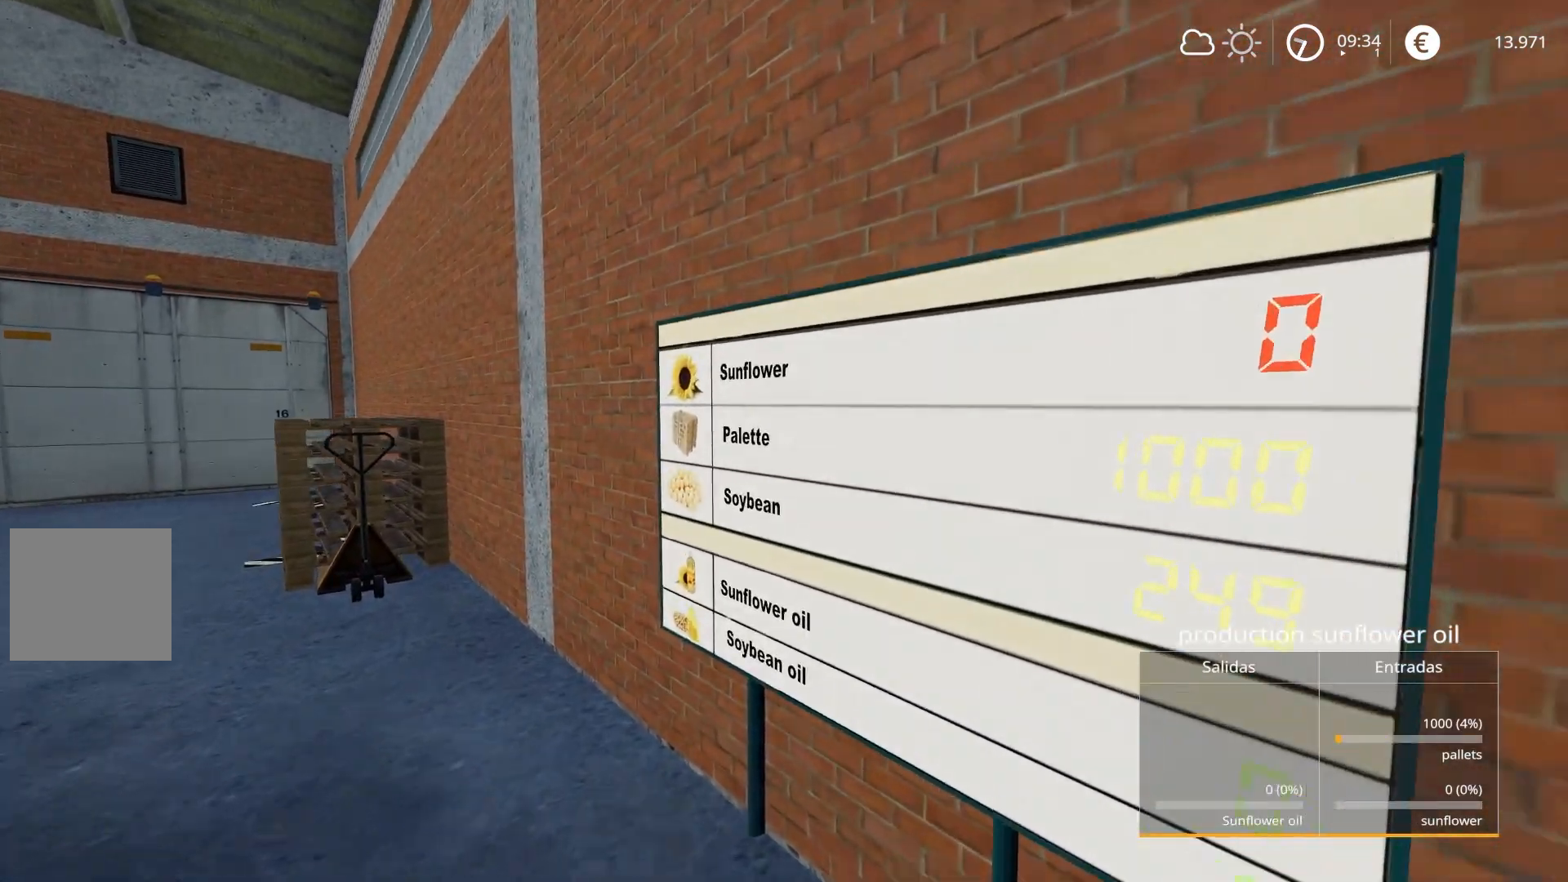
{"buttons": [], "left_stick": "down-left", "right_stick": "center", "events": [[67, "right_stick", "up"], [200, "right_stick", "center"], [434, "left_stick", "down-left"]]}
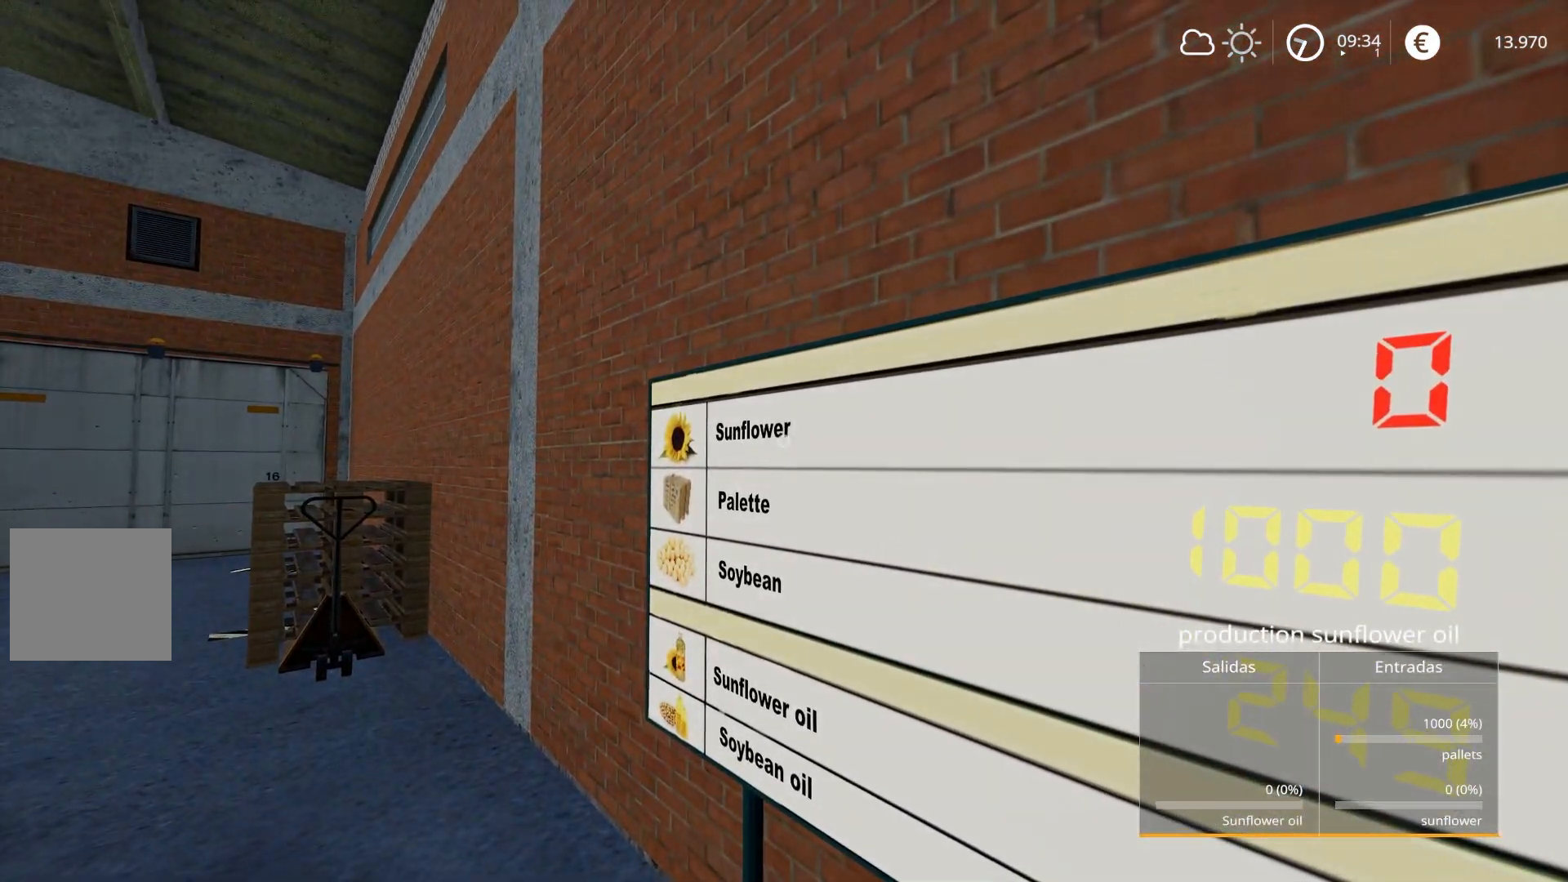
{"buttons": [], "left_stick": "center", "right_stick": "right", "events": [[33, "left_stick", "center"], [484, "right_stick", "right"]]}